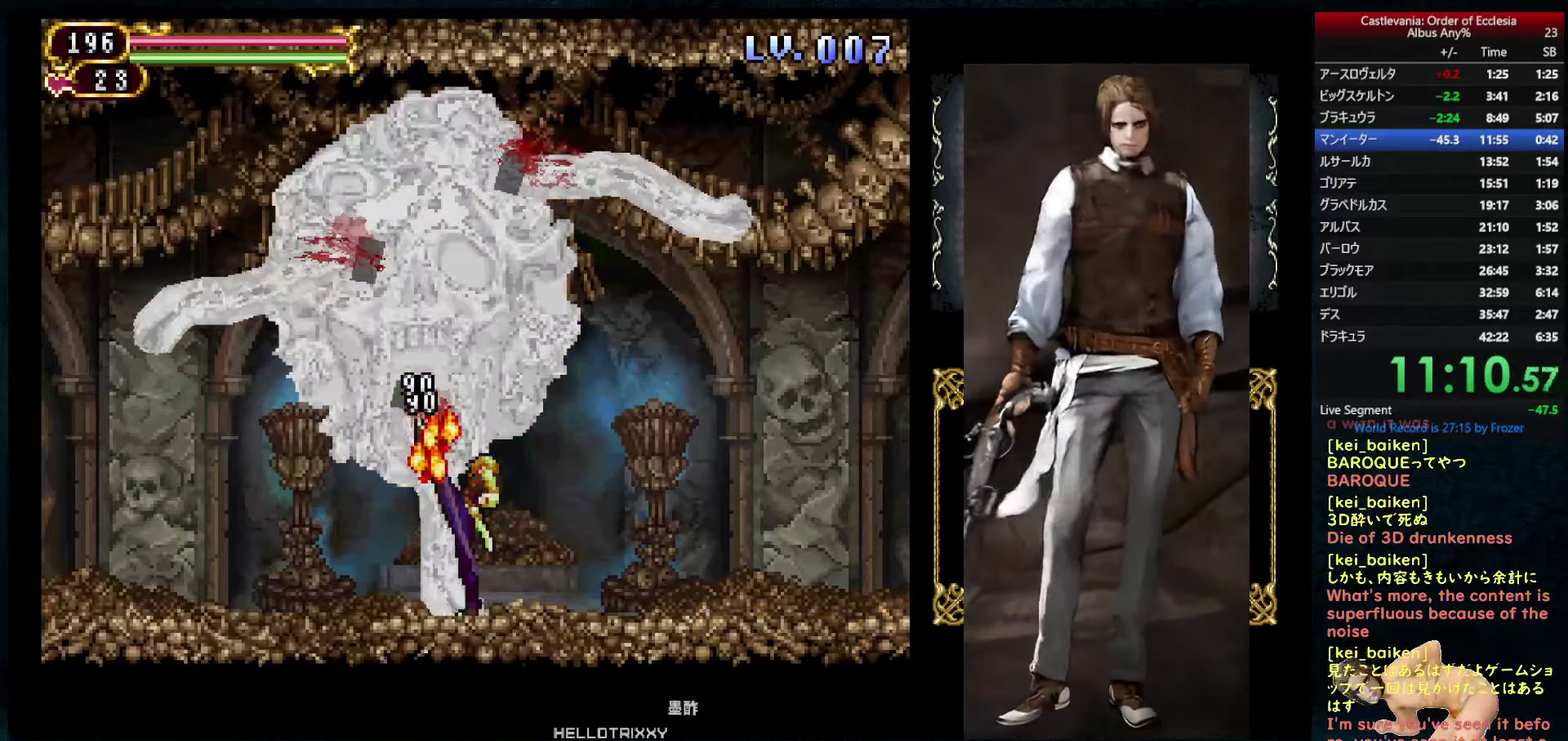
Gameplay with a controller (PlayStation layout); each line is a JSON object with the inputs held at the frame after it. "events" lists button and stick changes between this image and that frame as [ms after this image, input, new state], when the widget could be followed in between. This overlay highlights the sticks when they move; stick clicks (L3) are not distinguishable. Not read: L3 R3.
{"buttons": [], "left_stick": "center", "right_stick": "center", "events": []}
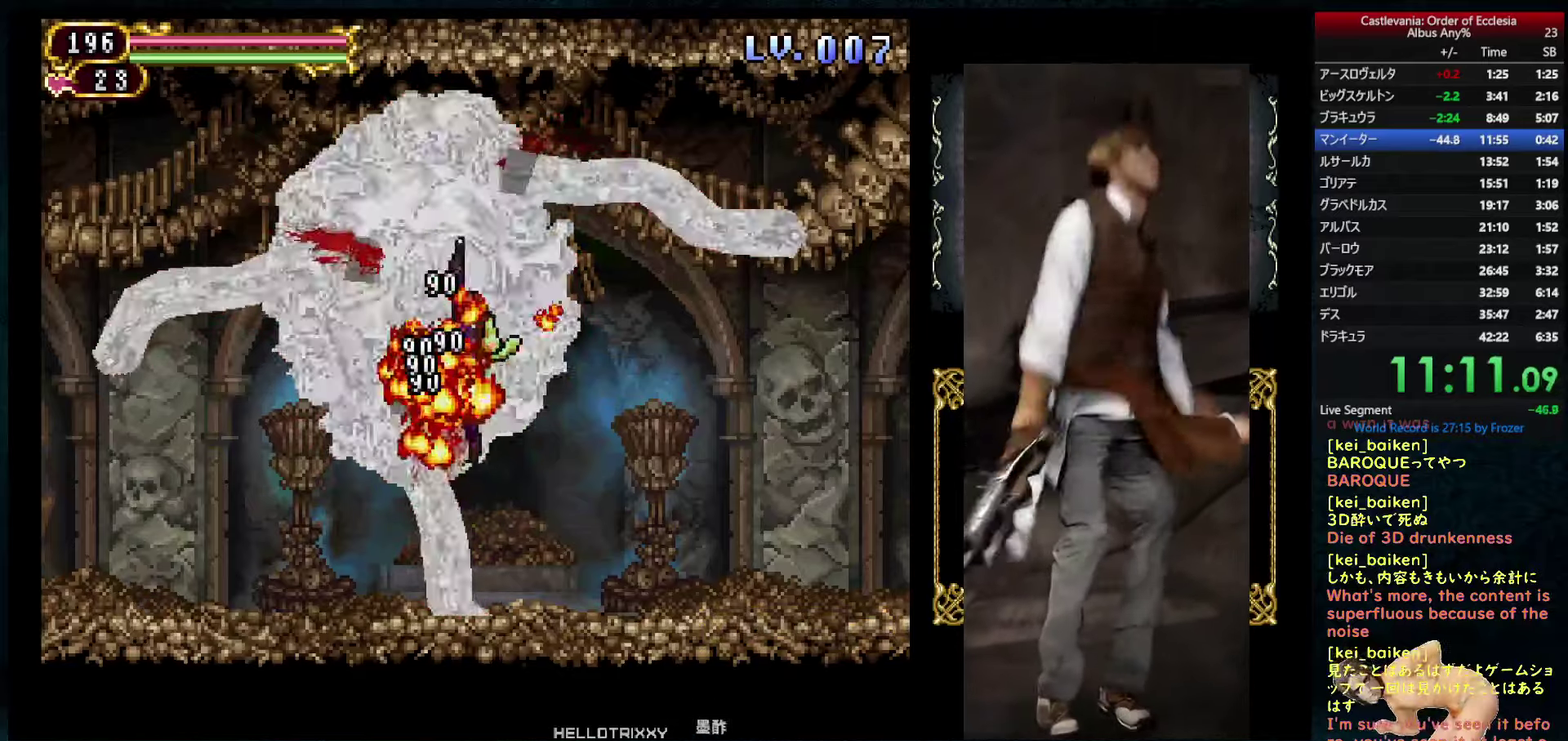
{"buttons": [], "left_stick": "center", "right_stick": "center", "events": []}
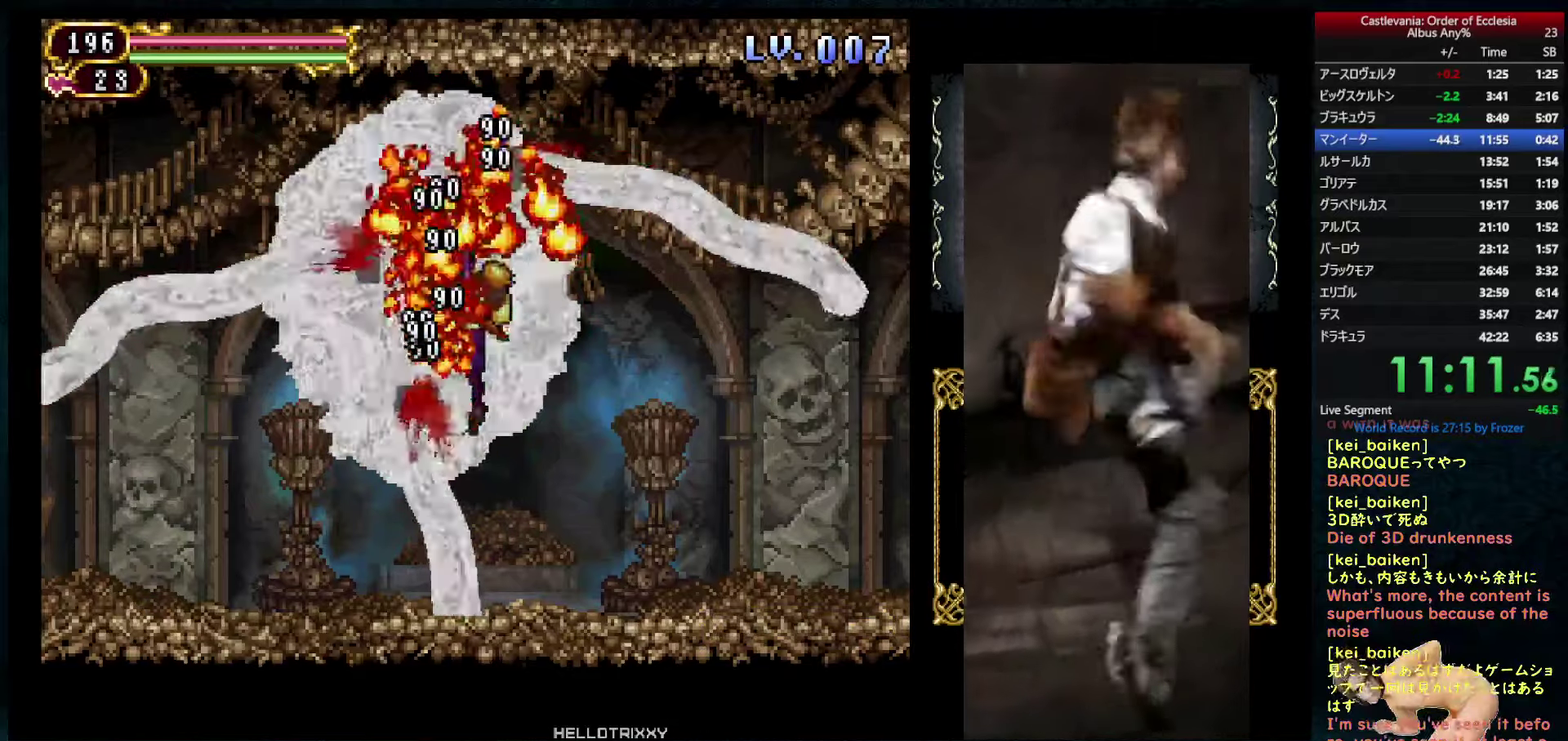
{"buttons": [], "left_stick": "center", "right_stick": "center", "events": [[83, "SQUARE", "down"], [183, "SQUARE", "up"], [250, "SQUARE", "down"], [333, "SQUARE", "up"], [383, "SQUARE", "down"], [467, "SQUARE", "up"]]}
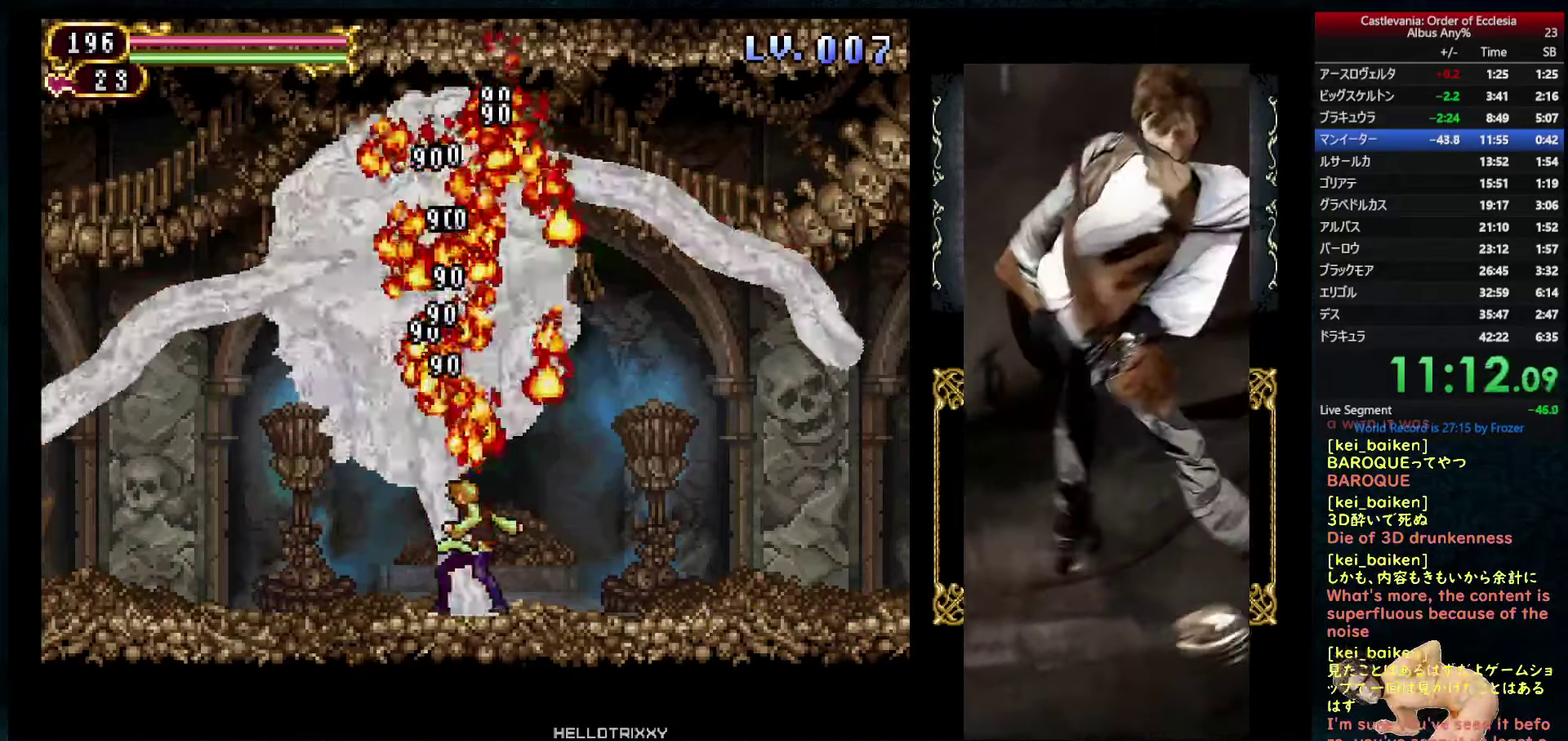
{"buttons": ["SQUARE"], "left_stick": "center", "right_stick": "center", "events": [[33, "SQUARE", "down"], [117, "SQUARE", "up"], [167, "SQUARE", "down"], [250, "SQUARE", "up"], [317, "SQUARE", "down"], [383, "SQUARE", "up"], [450, "SQUARE", "down"]]}
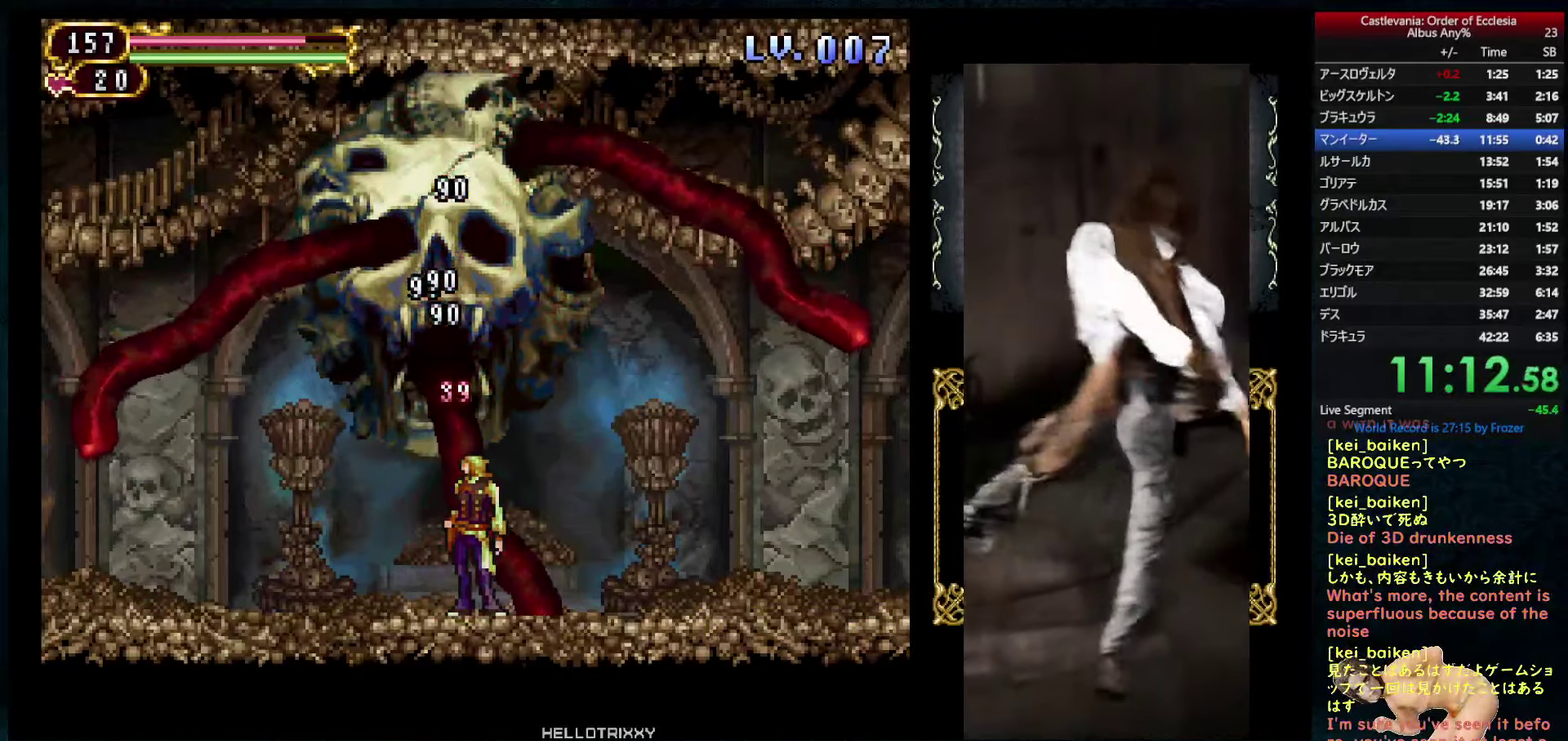
{"buttons": [], "left_stick": "center", "right_stick": "center", "events": [[17, "SQUARE", "up"], [83, "SQUARE", "down"], [150, "SQUARE", "up"], [200, "SQUARE", "down"], [267, "SQUARE", "up"], [333, "SQUARE", "down"], [433, "SQUARE", "up"]]}
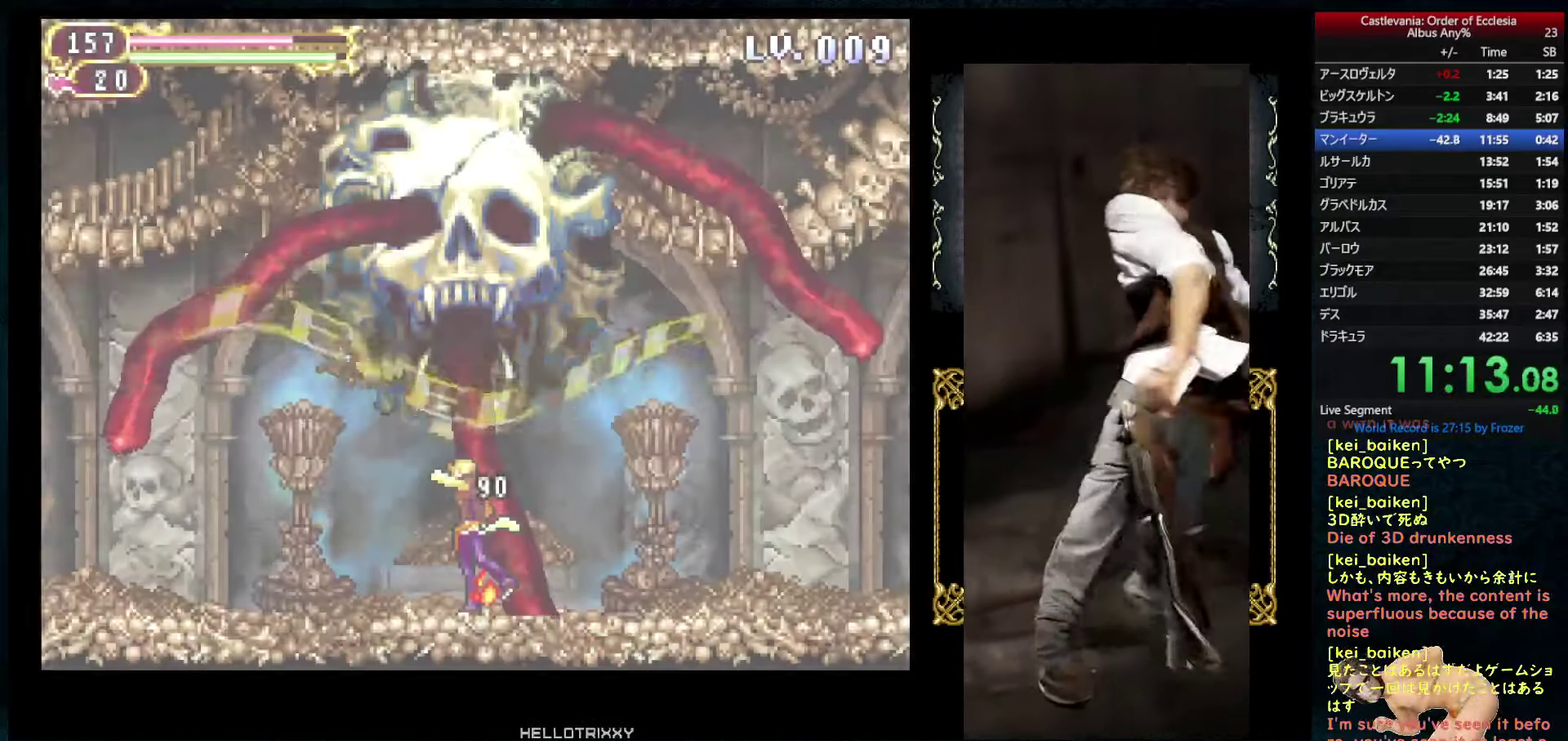
{"buttons": ["DPAD_UP"], "left_stick": "center", "right_stick": "center", "events": [[483, "DPAD_UP", "down"]]}
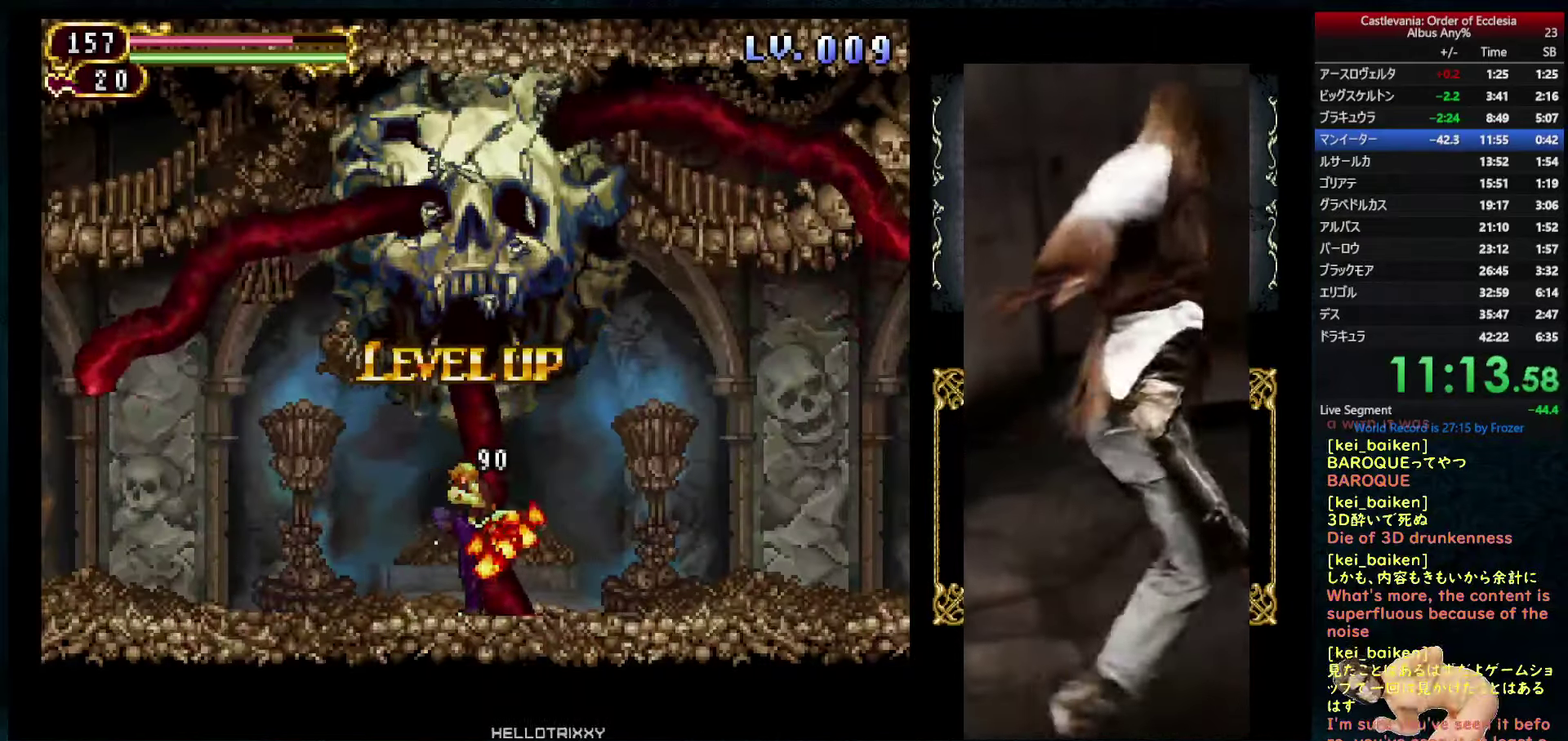
{"buttons": ["DPAD_RIGHT"], "left_stick": "center", "right_stick": "right", "events": [[133, "DPAD_UP", "up"], [250, "right_stick", "right"], [333, "DPAD_RIGHT", "down"]]}
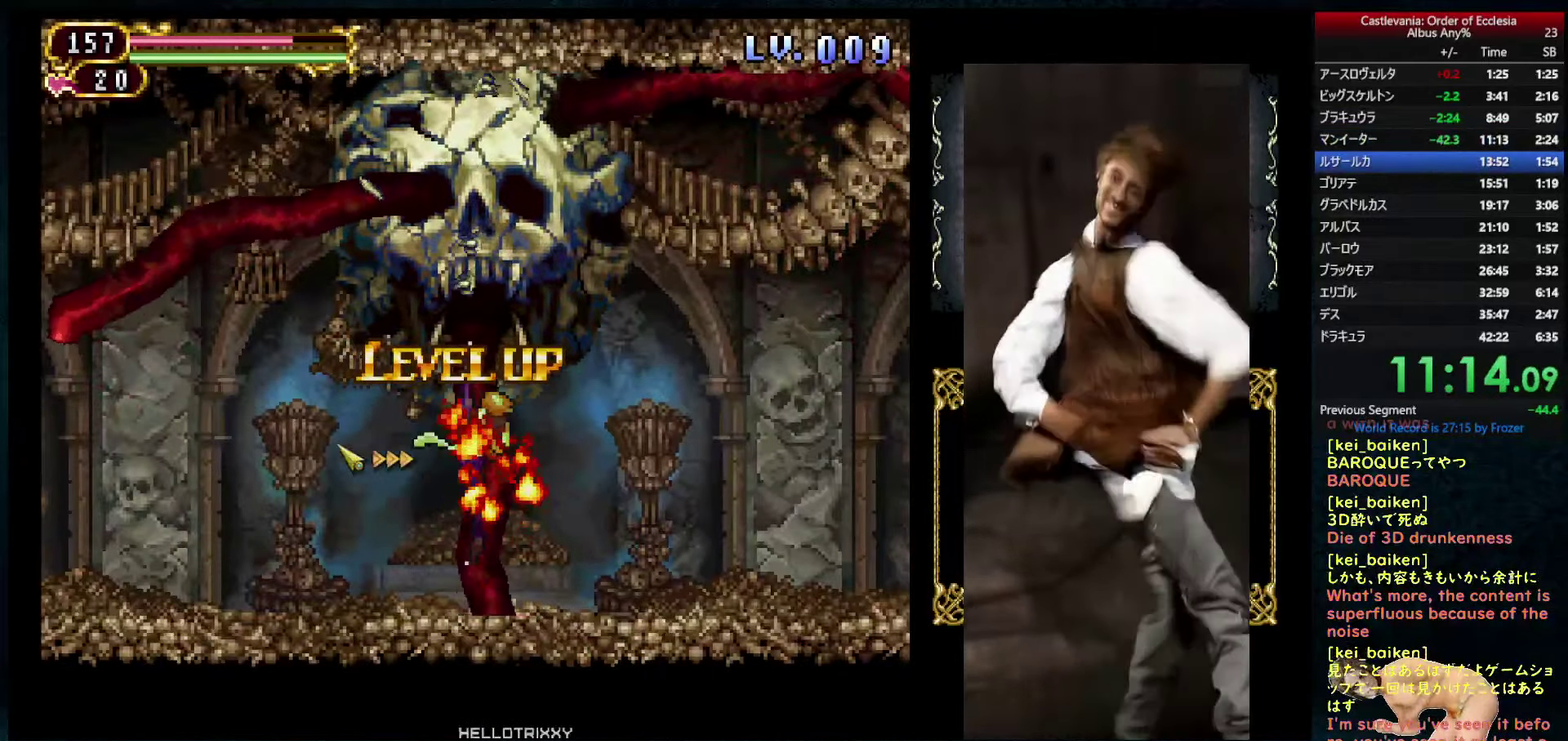
{"buttons": ["R2", "DPAD_RIGHT"], "left_stick": "center", "right_stick": "up-right"}
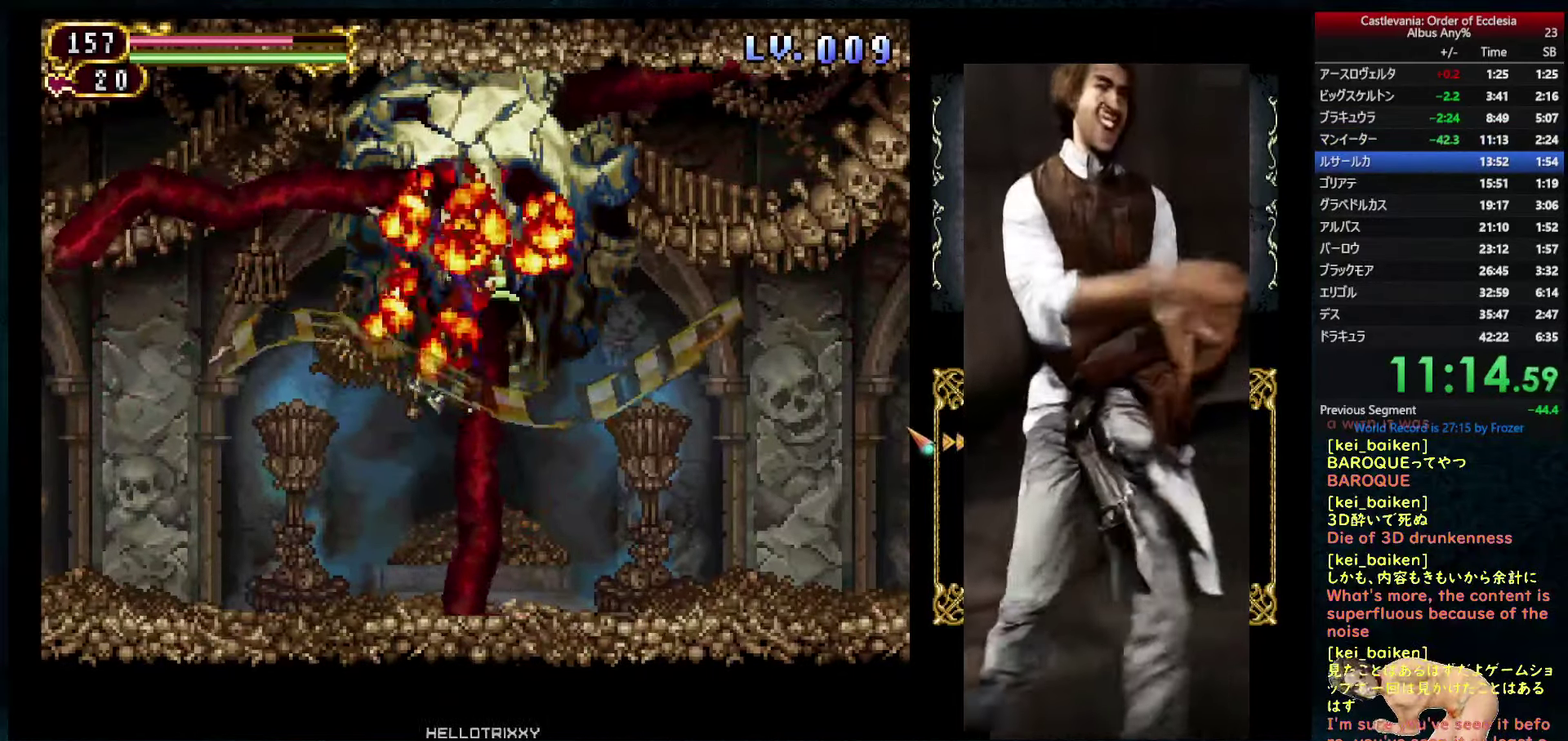
{"buttons": ["DPAD_RIGHT"], "left_stick": "center", "right_stick": "center"}
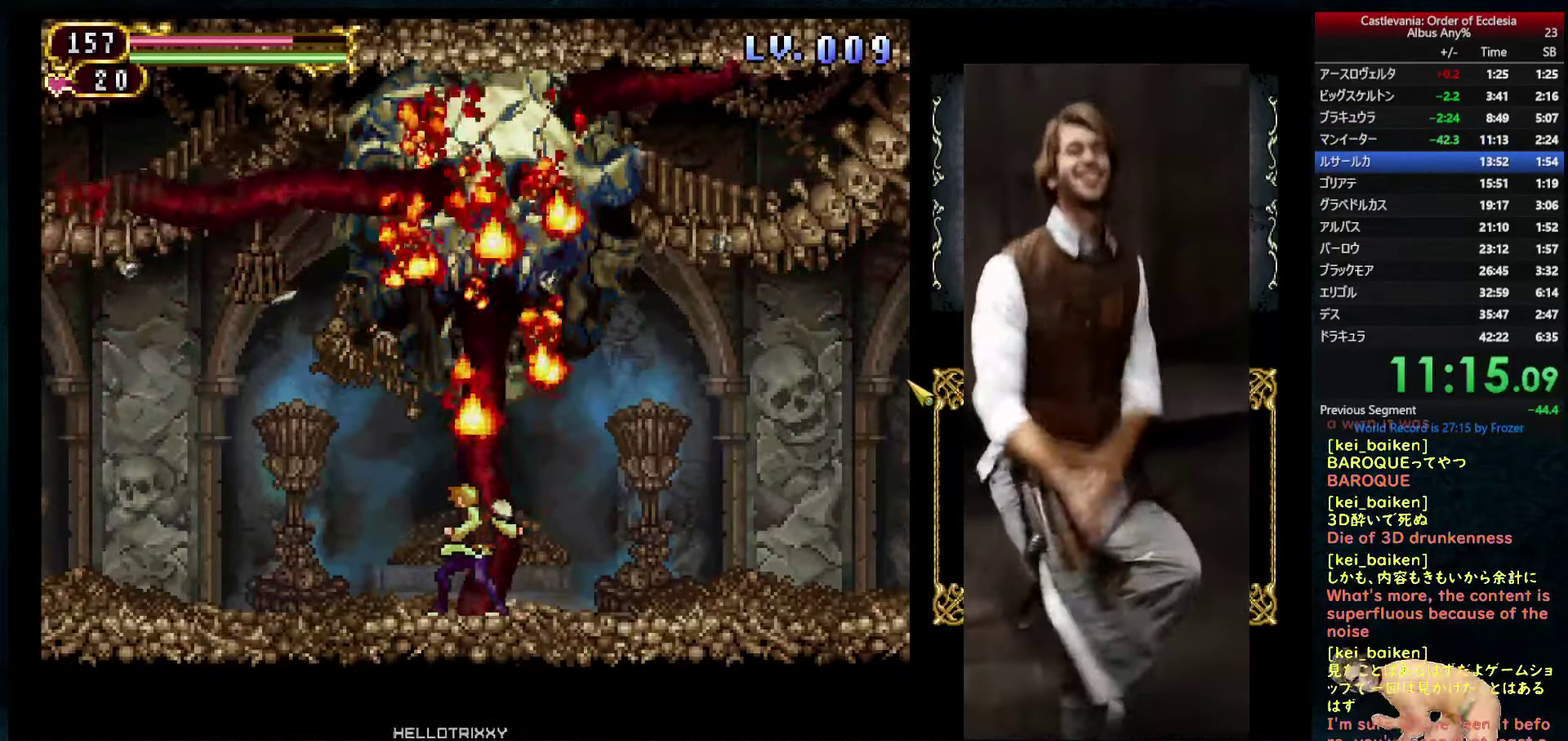
{"buttons": ["DPAD_RIGHT"], "left_stick": "center", "right_stick": "right", "events": [[67, "R2", "down"], [167, "R2", "up"], [233, "right_stick", "right"], [266, "R2", "down"], [333, "R2", "up"], [349, "right_stick", "center"], [399, "right_stick", "right"], [416, "R2", "down"], [499, "R2", "up"]]}
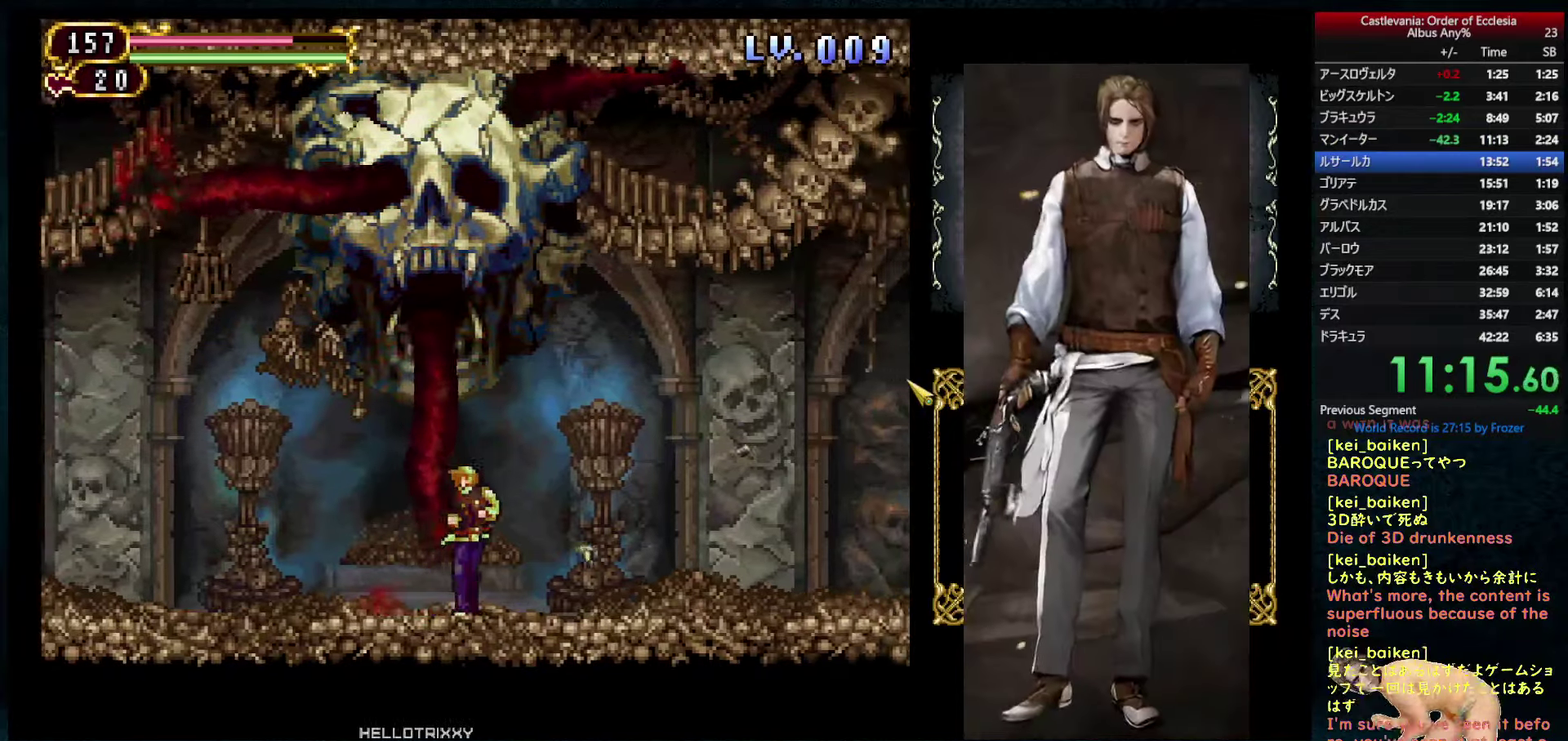
{"buttons": ["R2", "DPAD_RIGHT"], "left_stick": "center", "right_stick": "right", "events": [[17, "right_stick", "center"], [83, "R2", "down"], [83, "right_stick", "right"], [150, "R2", "up"], [250, "R2", "down"], [317, "R2", "up"], [417, "R2", "down"]]}
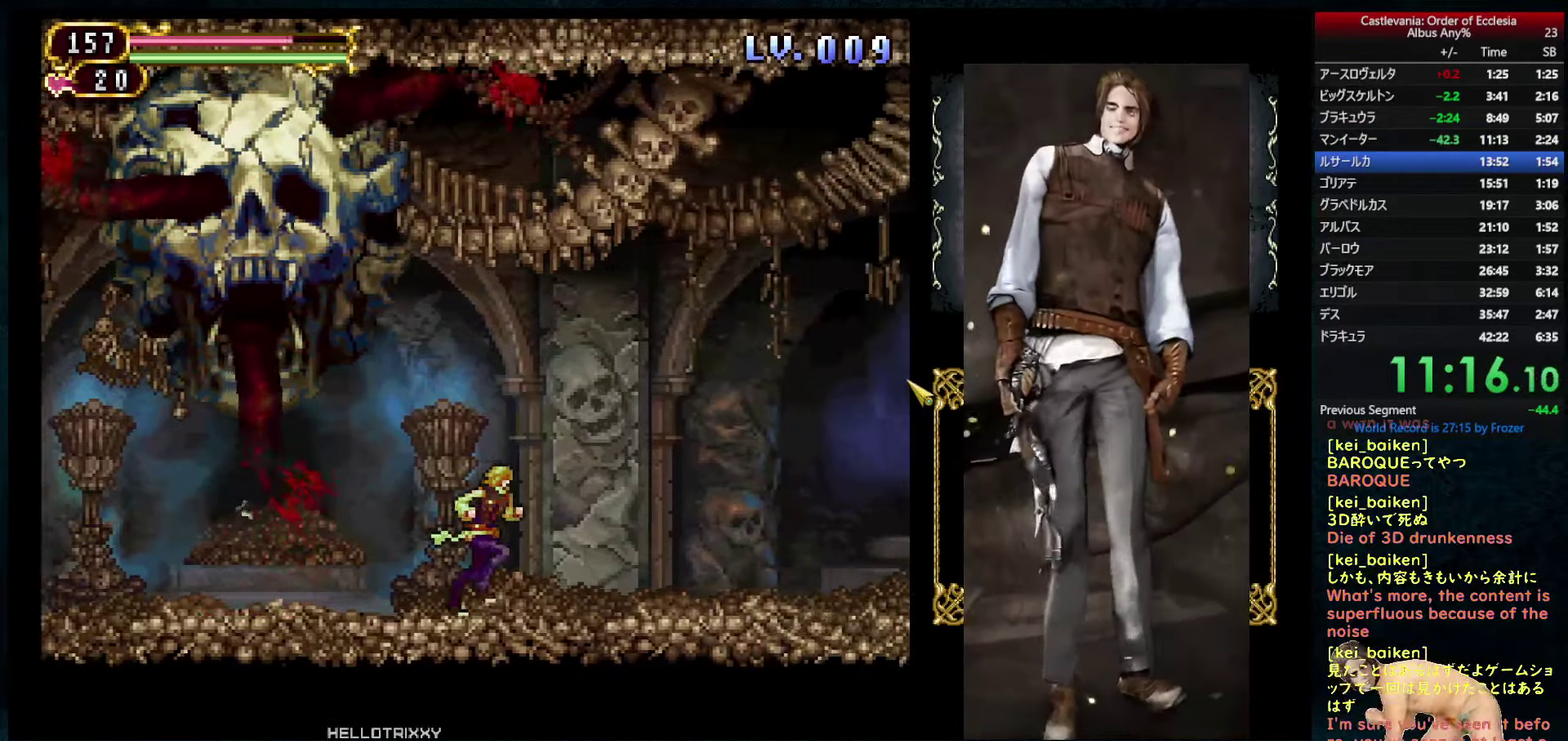
{"buttons": ["R2", "DPAD_RIGHT"], "left_stick": "center", "right_stick": "right", "events": [[17, "R2", "up"], [100, "R2", "down"], [200, "R2", "up"], [300, "R2", "down"], [367, "R2", "up"], [450, "R2", "down"]]}
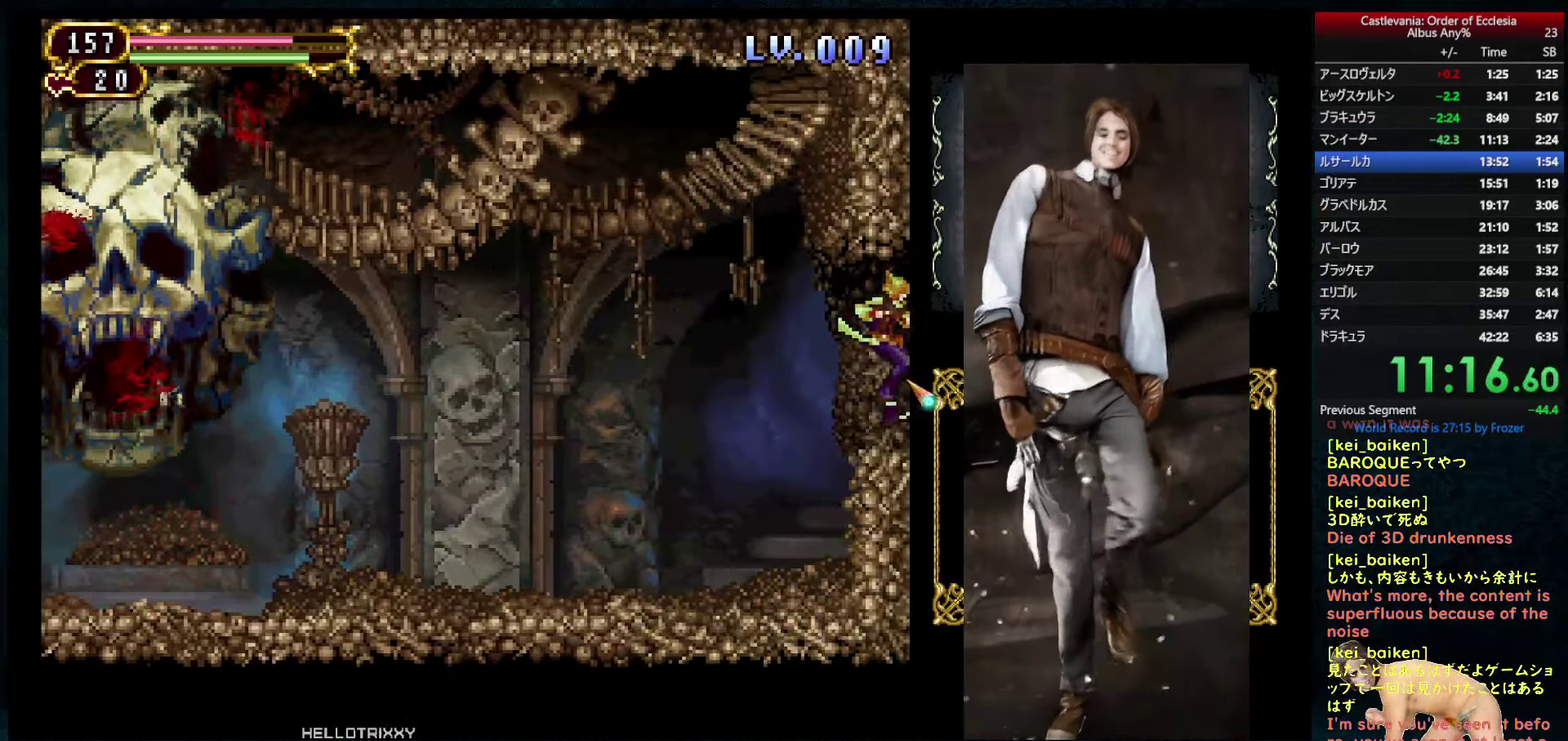
{"buttons": ["DPAD_RIGHT"], "left_stick": "center", "right_stick": "center", "events": [[50, "R2", "up"], [200, "R2", "down"], [250, "R2", "up"], [467, "right_stick", "center"]]}
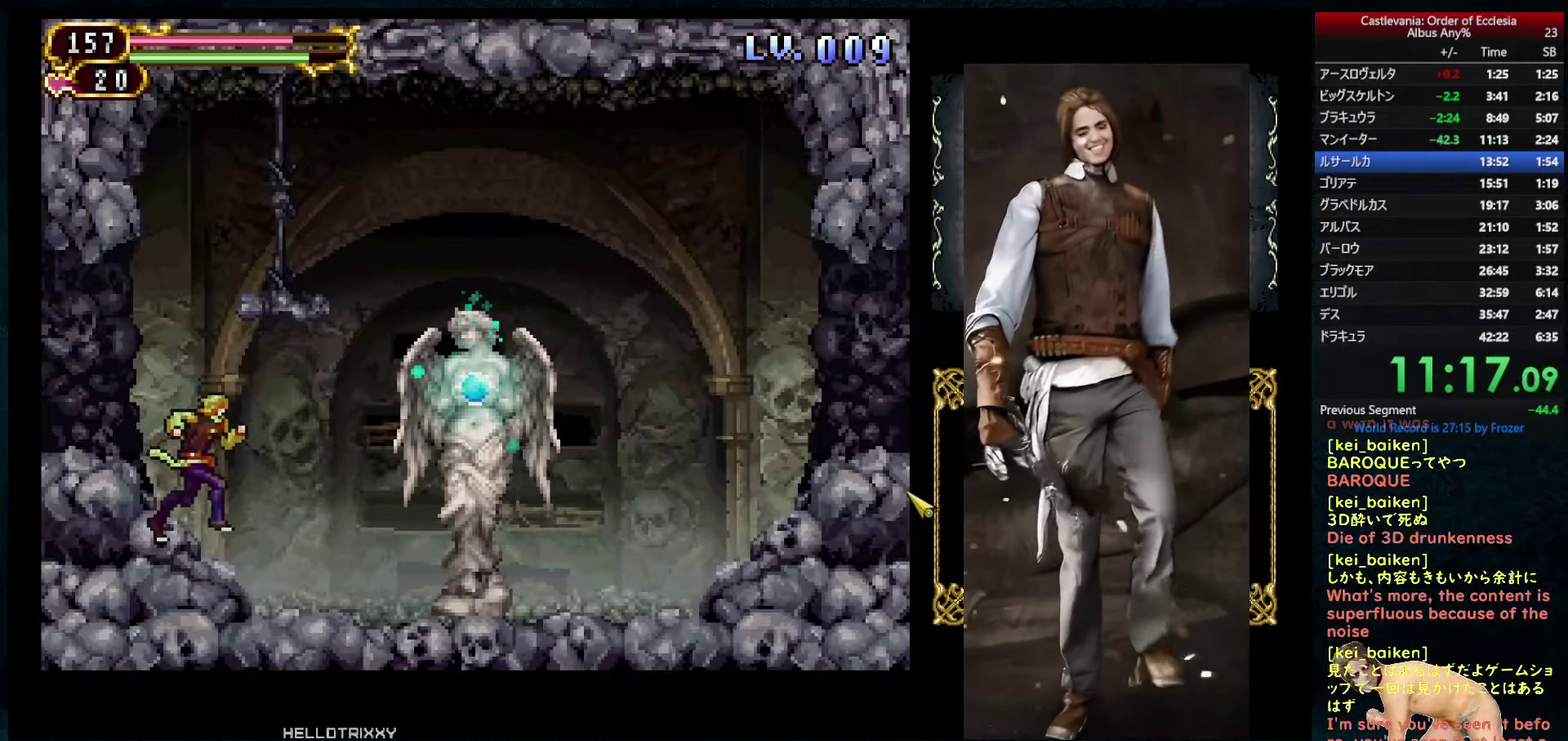
{"buttons": ["DPAD_RIGHT"], "left_stick": "center", "right_stick": "center", "events": [[150, "right_stick", "up-right"], [267, "right_stick", "center"]]}
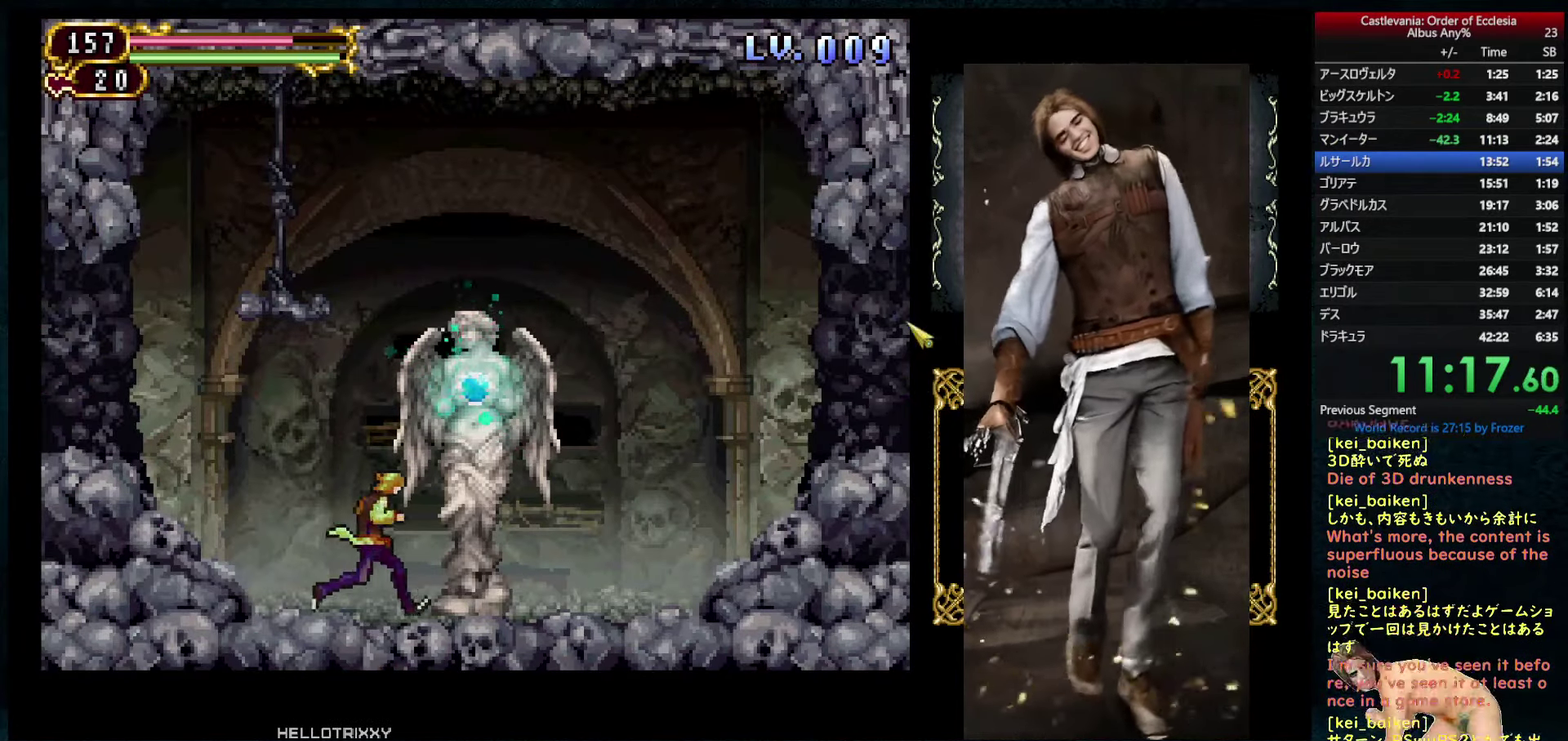
{"buttons": [], "left_stick": "center", "right_stick": "center", "events": [[217, "DPAD_RIGHT", "up"], [233, "DPAD_UP", "down"], [333, "DPAD_UP", "up"]]}
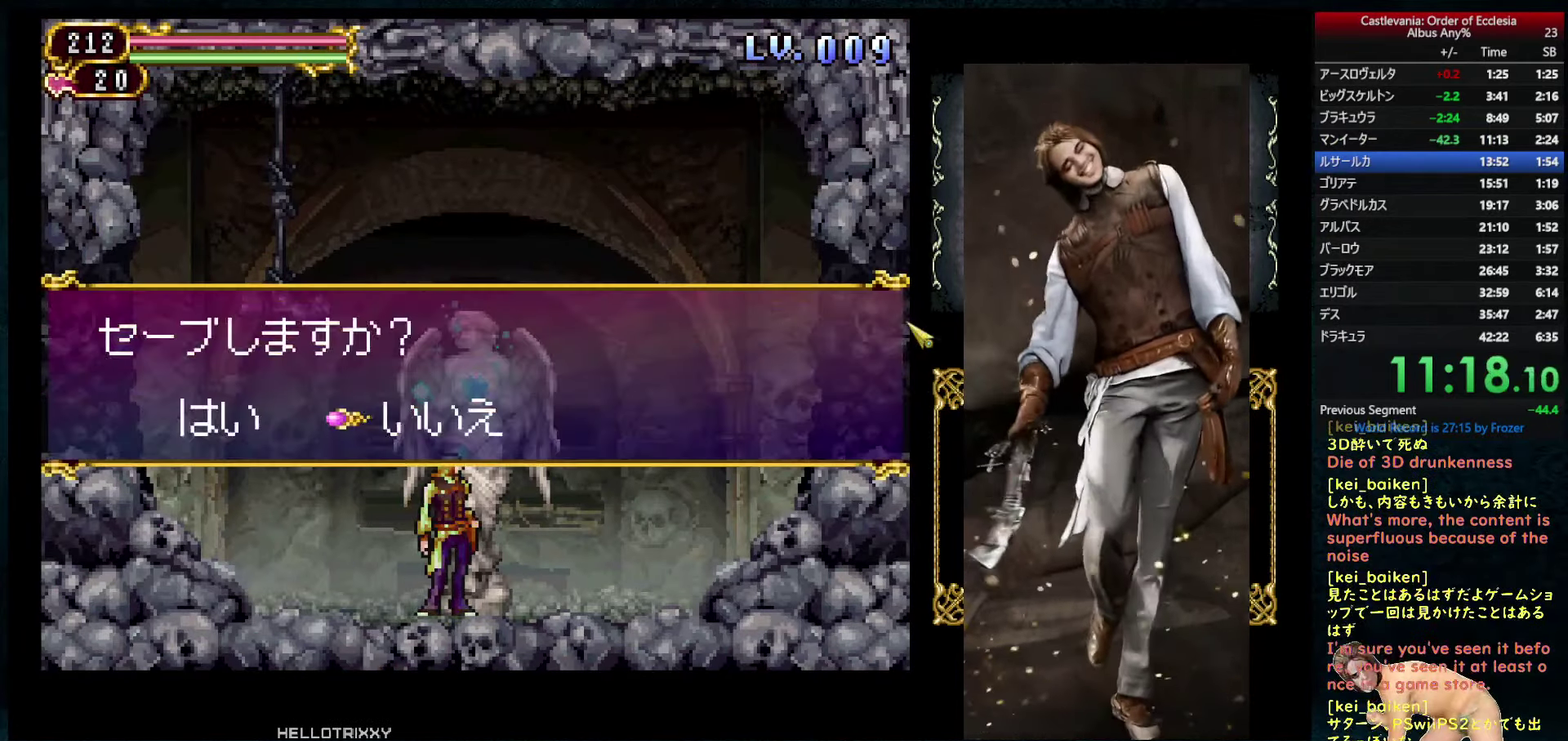
{"buttons": ["R2", "DPAD_RIGHT"], "left_stick": "center", "right_stick": "center", "events": [[50, "CIRCLE", "down"], [167, "CIRCLE", "up"], [333, "DPAD_RIGHT", "down"], [417, "R2", "down"]]}
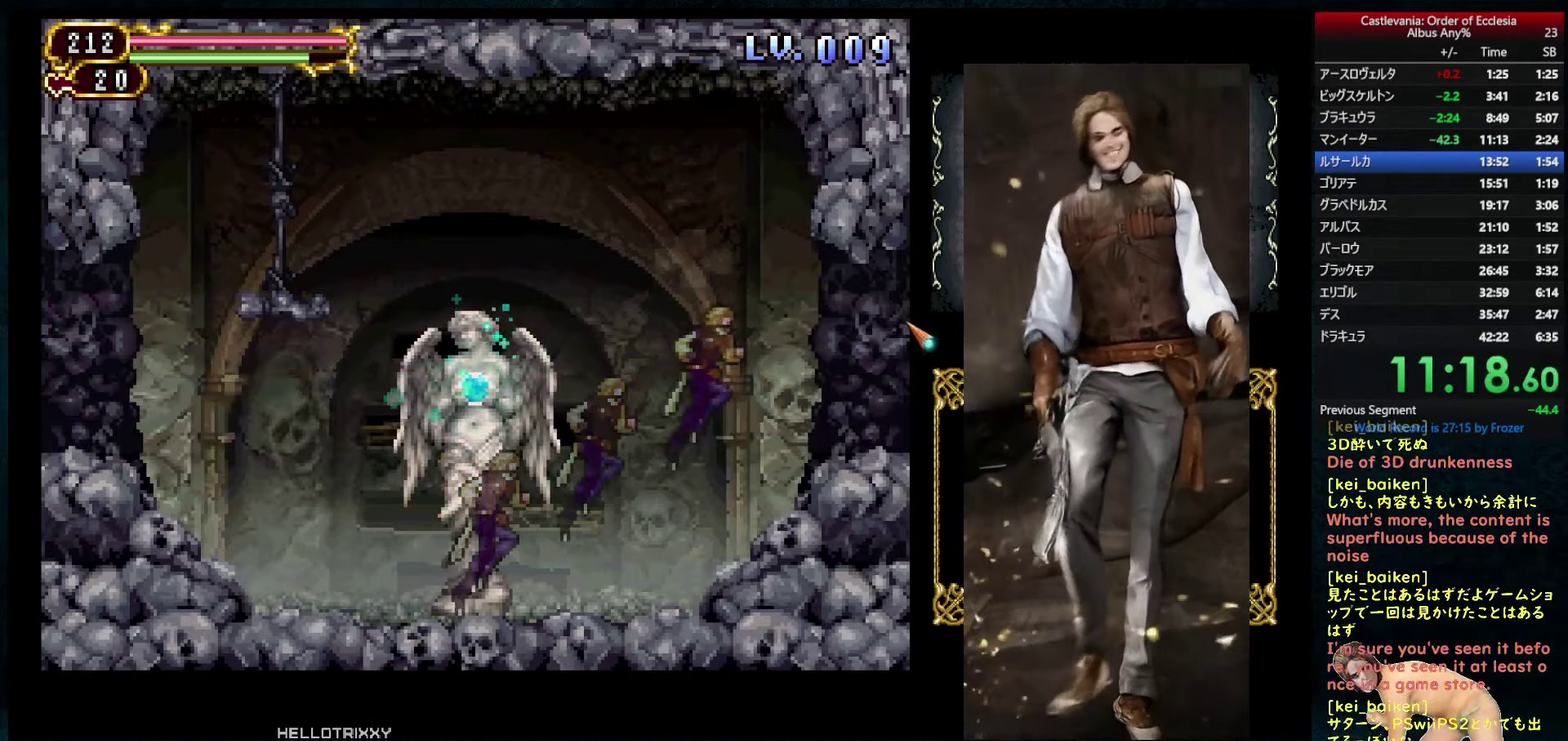
{"buttons": ["R2", "DPAD_RIGHT"], "left_stick": "center", "right_stick": "center", "events": [[50, "R2", "up"], [300, "right_stick", "right"], [483, "R2", "down"], [483, "right_stick", "center"]]}
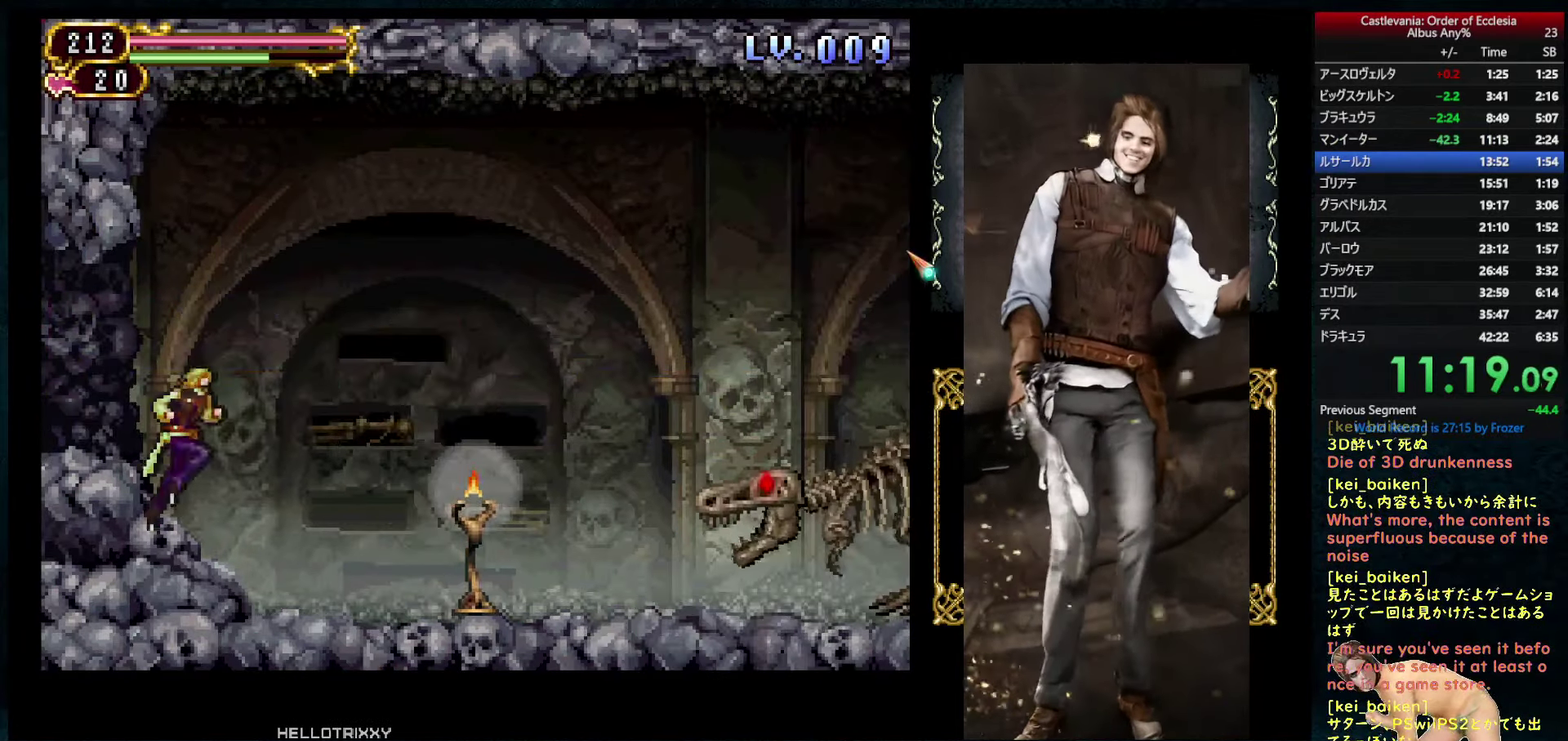
{"buttons": ["R2", "DPAD_RIGHT"], "left_stick": "center", "right_stick": "center", "events": [[117, "R2", "up"], [250, "R2", "down"], [350, "R2", "up"], [500, "R2", "down"]]}
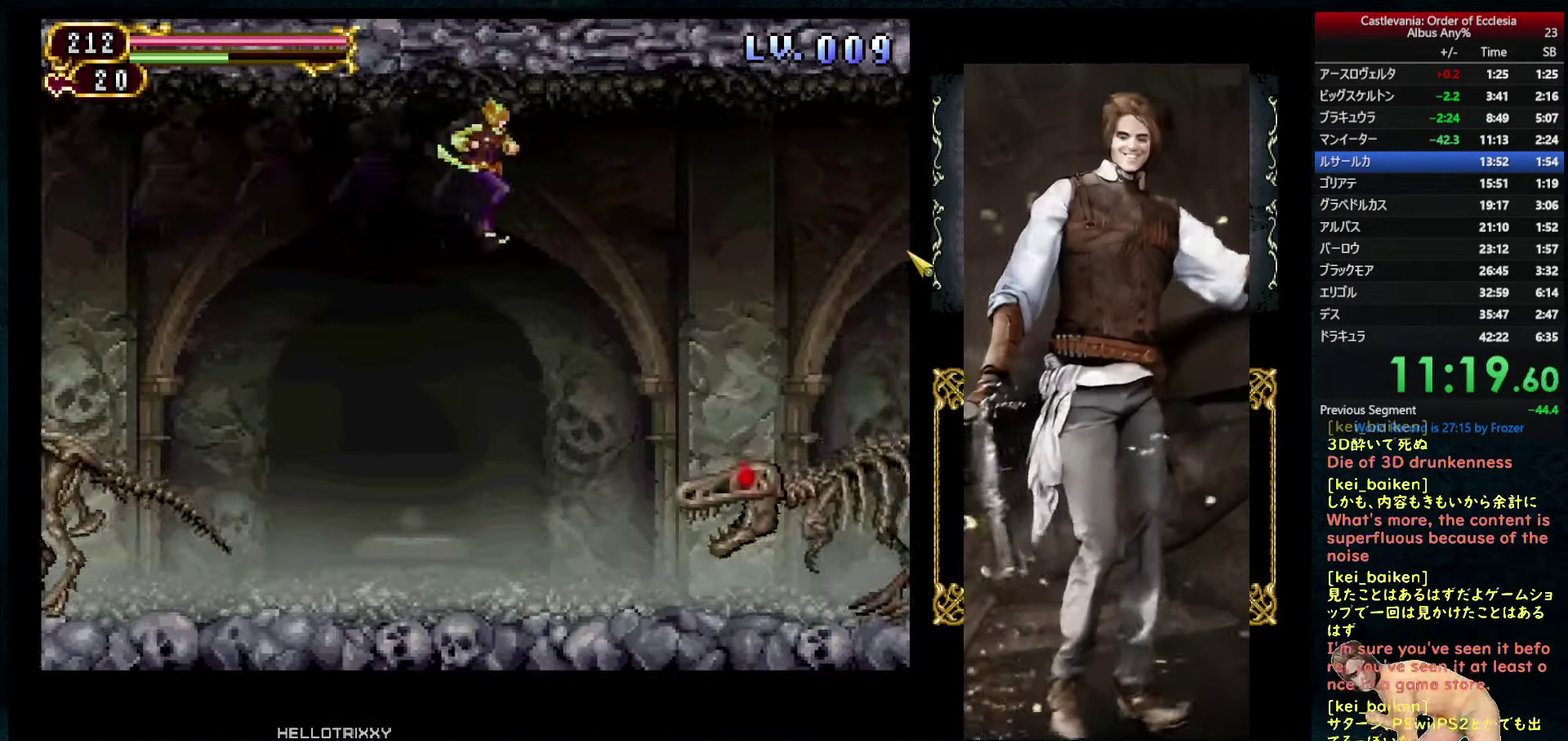
{"buttons": ["DPAD_RIGHT"], "left_stick": "center", "right_stick": "center", "events": [[117, "R2", "up"], [267, "R2", "down"], [417, "R2", "up"]]}
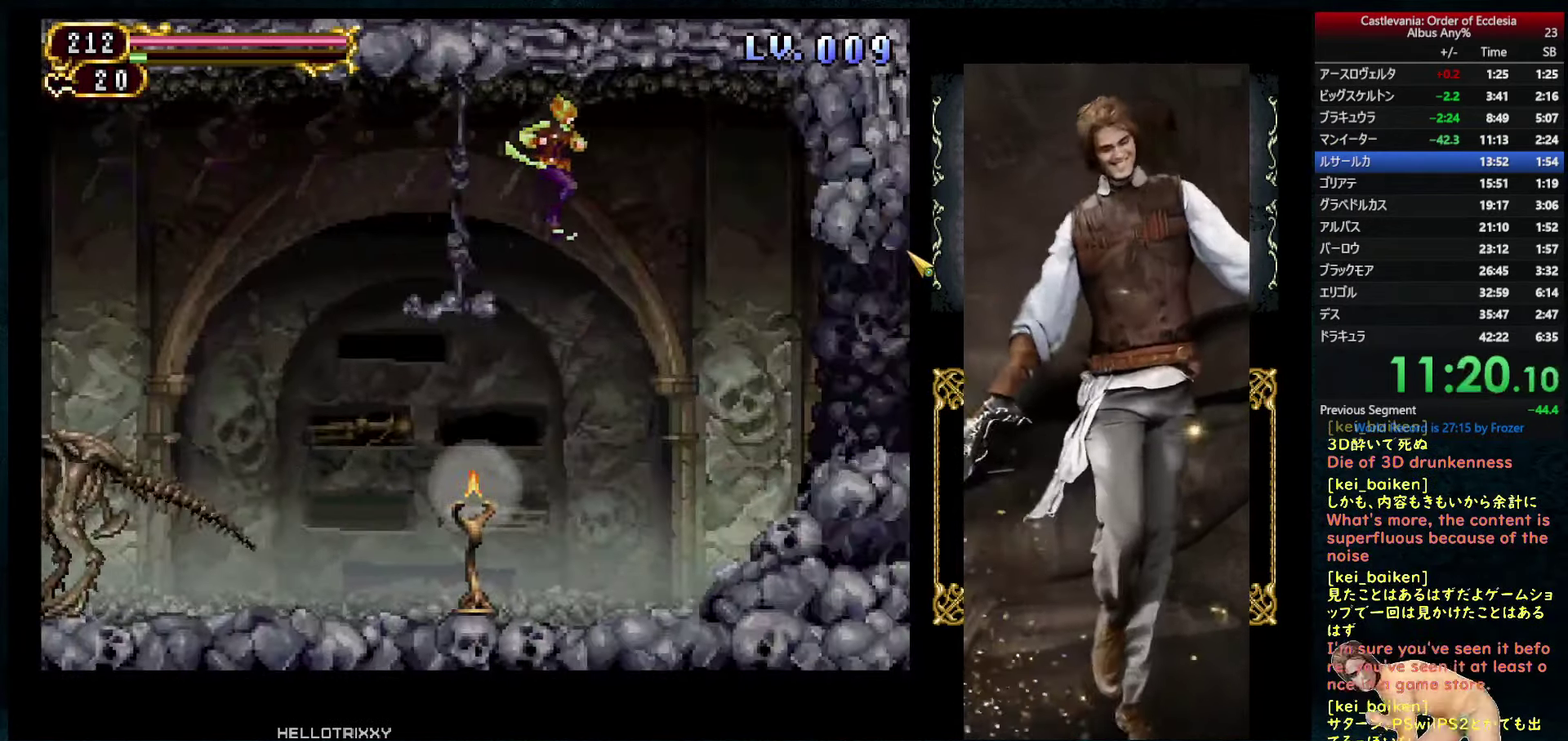
{"buttons": ["DPAD_RIGHT"], "left_stick": "center", "right_stick": "center", "events": []}
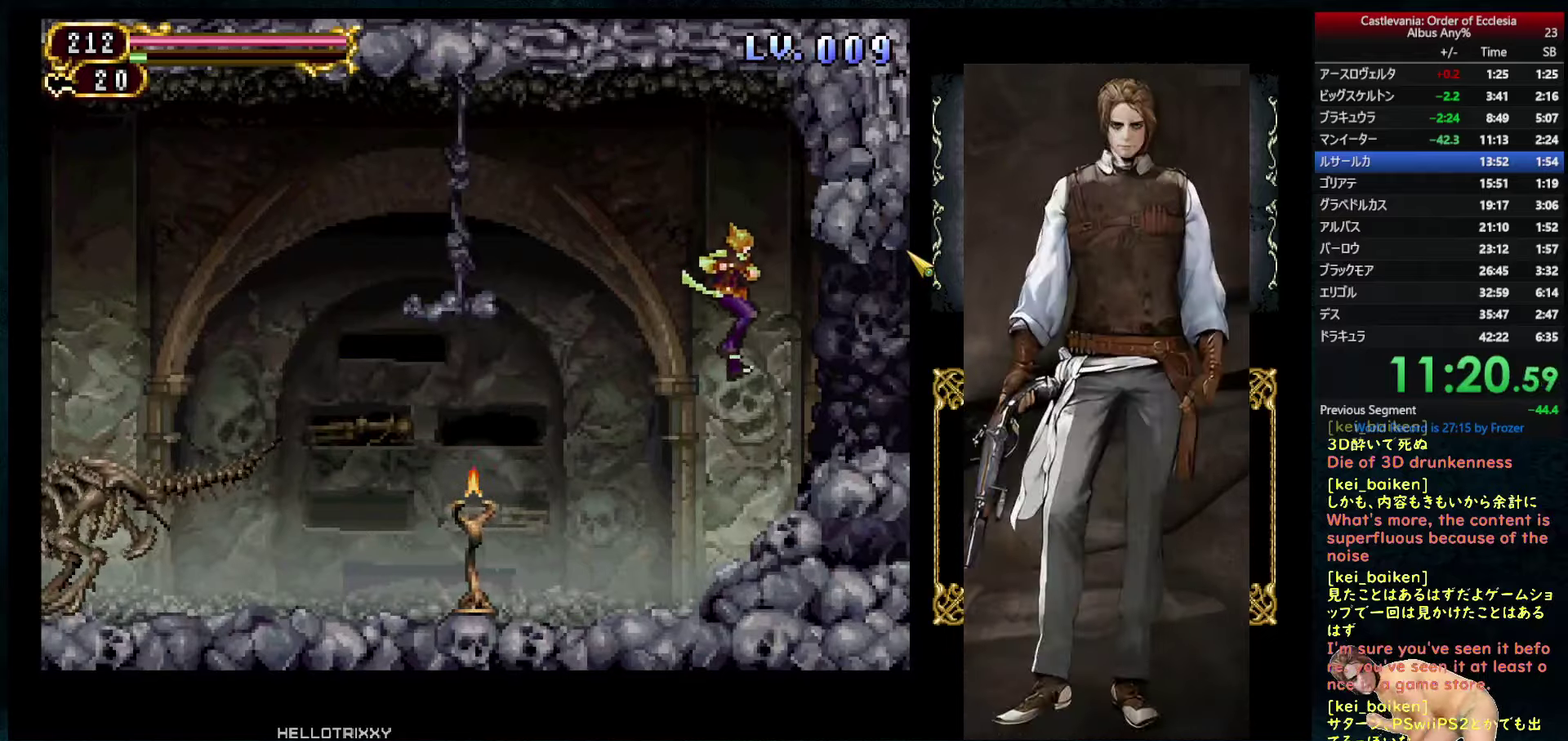
{"buttons": ["DPAD_RIGHT"], "left_stick": "center", "right_stick": "center", "events": []}
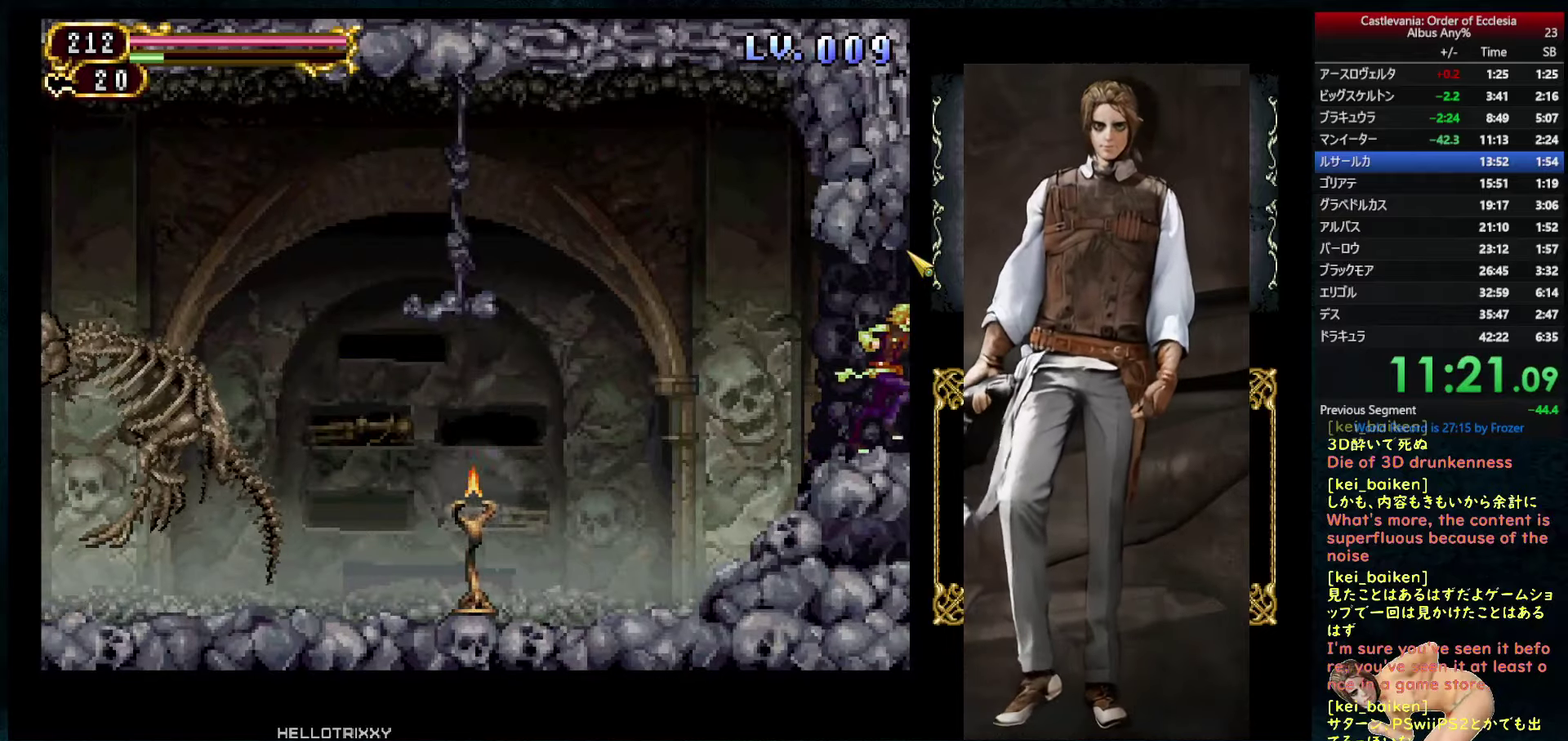
{"buttons": ["DPAD_RIGHT"], "left_stick": "center", "right_stick": "center", "events": [[350, "CIRCLE", "down"], [450, "CIRCLE", "up"]]}
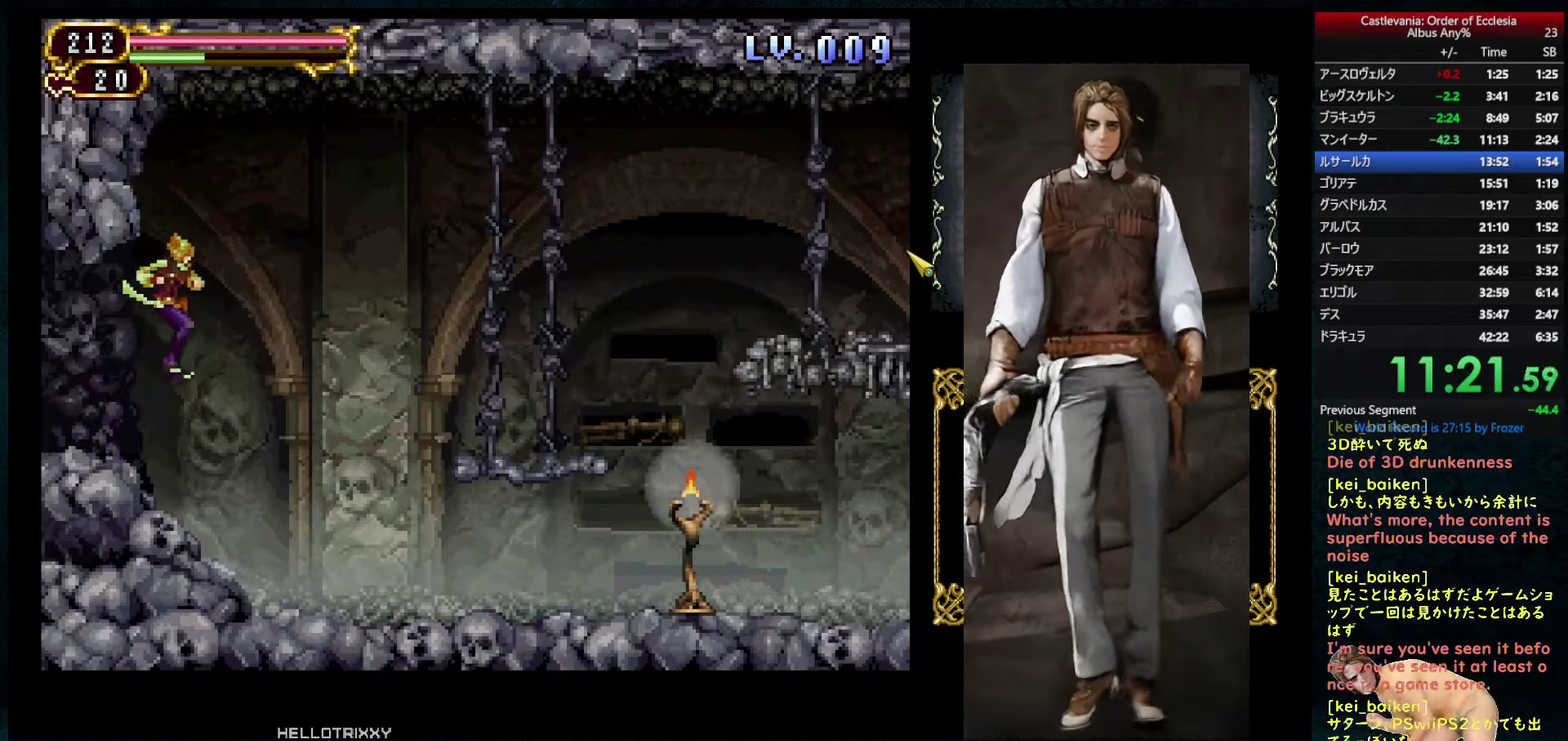
{"buttons": ["R2", "DPAD_RIGHT"], "left_stick": "center", "right_stick": "center", "events": [[100, "CIRCLE", "down"], [200, "CIRCLE", "up"], [416, "R2", "down"]]}
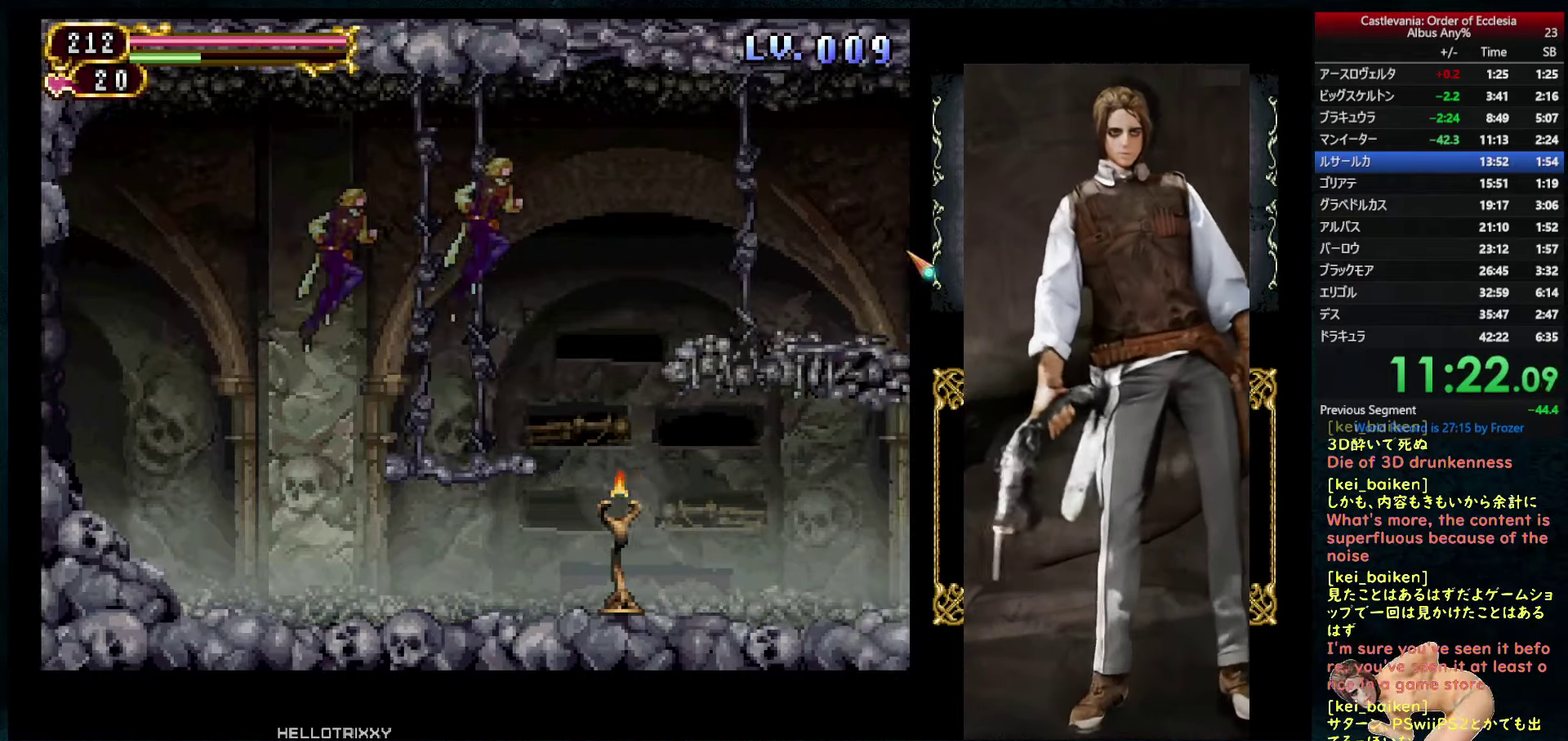
{"buttons": ["DPAD_RIGHT"], "left_stick": "center", "right_stick": "center", "events": [[66, "R2", "up"], [216, "R2", "down"], [350, "R2", "up"]]}
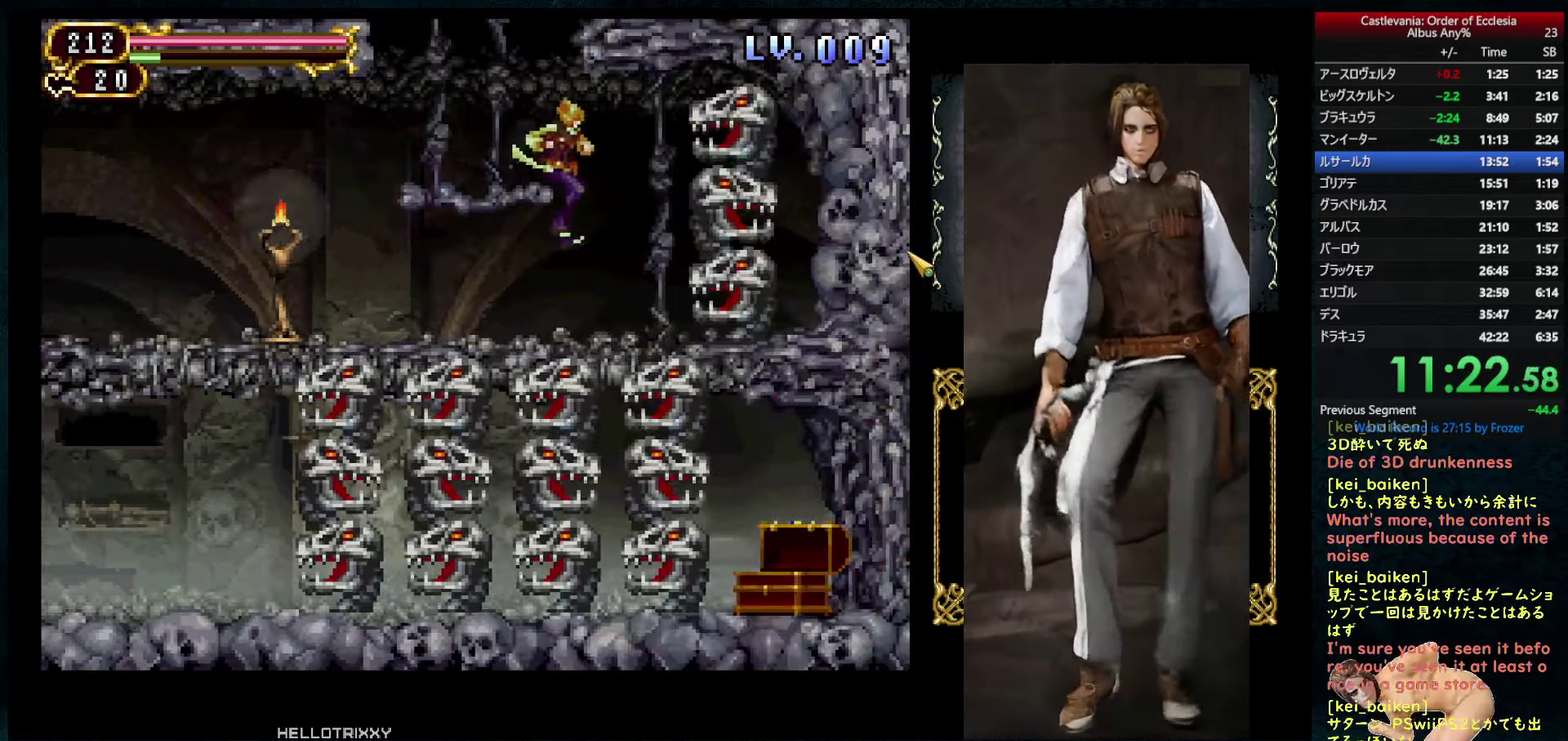
{"buttons": ["CIRCLE", "DPAD_LEFT"], "left_stick": "center", "right_stick": "center", "events": [[116, "DPAD_RIGHT", "up"], [150, "DPAD_LEFT", "down"], [366, "CIRCLE", "down"]]}
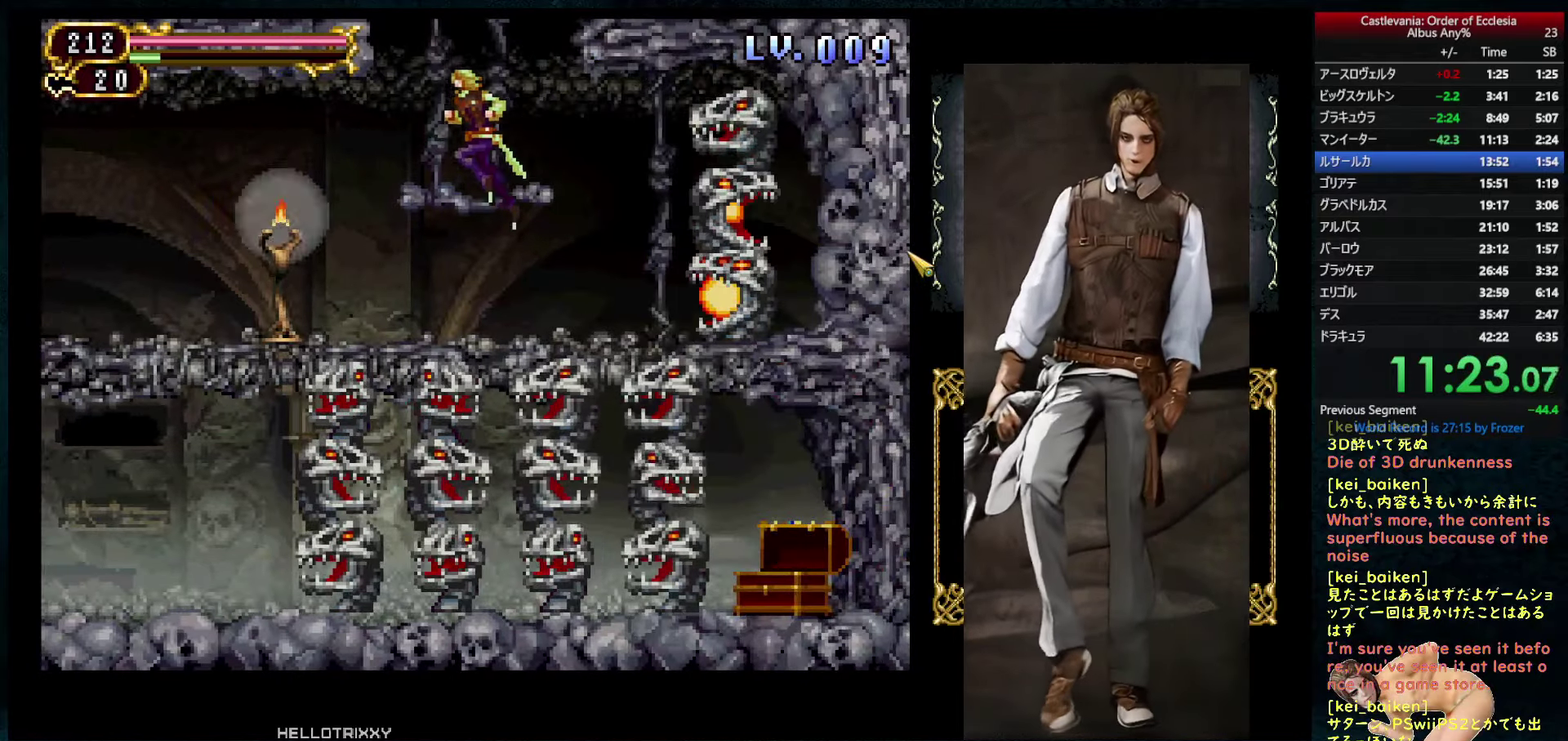
{"buttons": ["DPAD_LEFT"], "left_stick": "center", "right_stick": "center", "events": [[50, "CIRCLE", "up"], [50, "DPAD_LEFT", "up"], [100, "CIRCLE", "down"], [200, "DPAD_LEFT", "down"], [283, "R1", "down"], [300, "CIRCLE", "up"], [433, "R1", "up"]]}
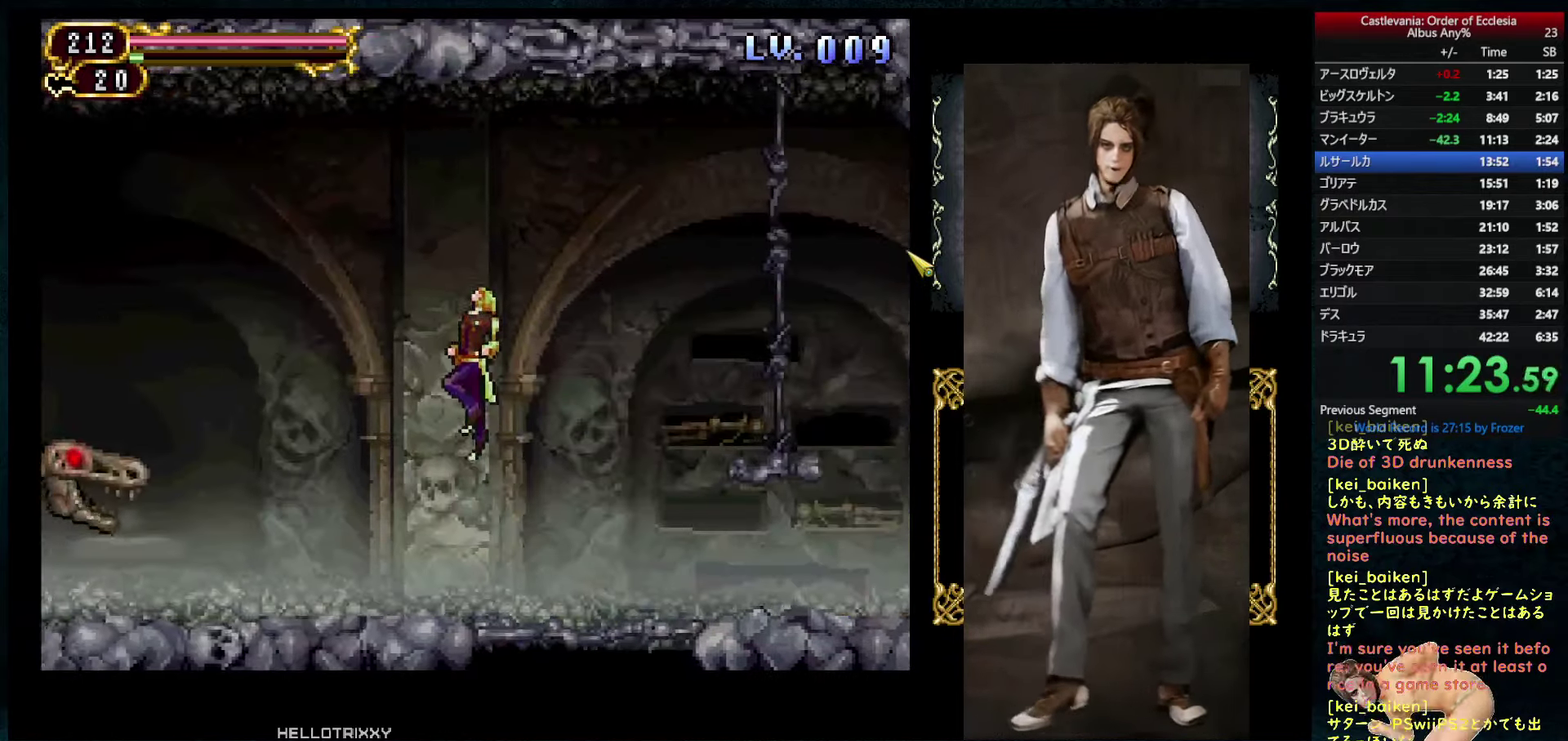
{"buttons": ["DPAD_LEFT"], "left_stick": "center", "right_stick": "left", "events": [[66, "right_stick", "left"]]}
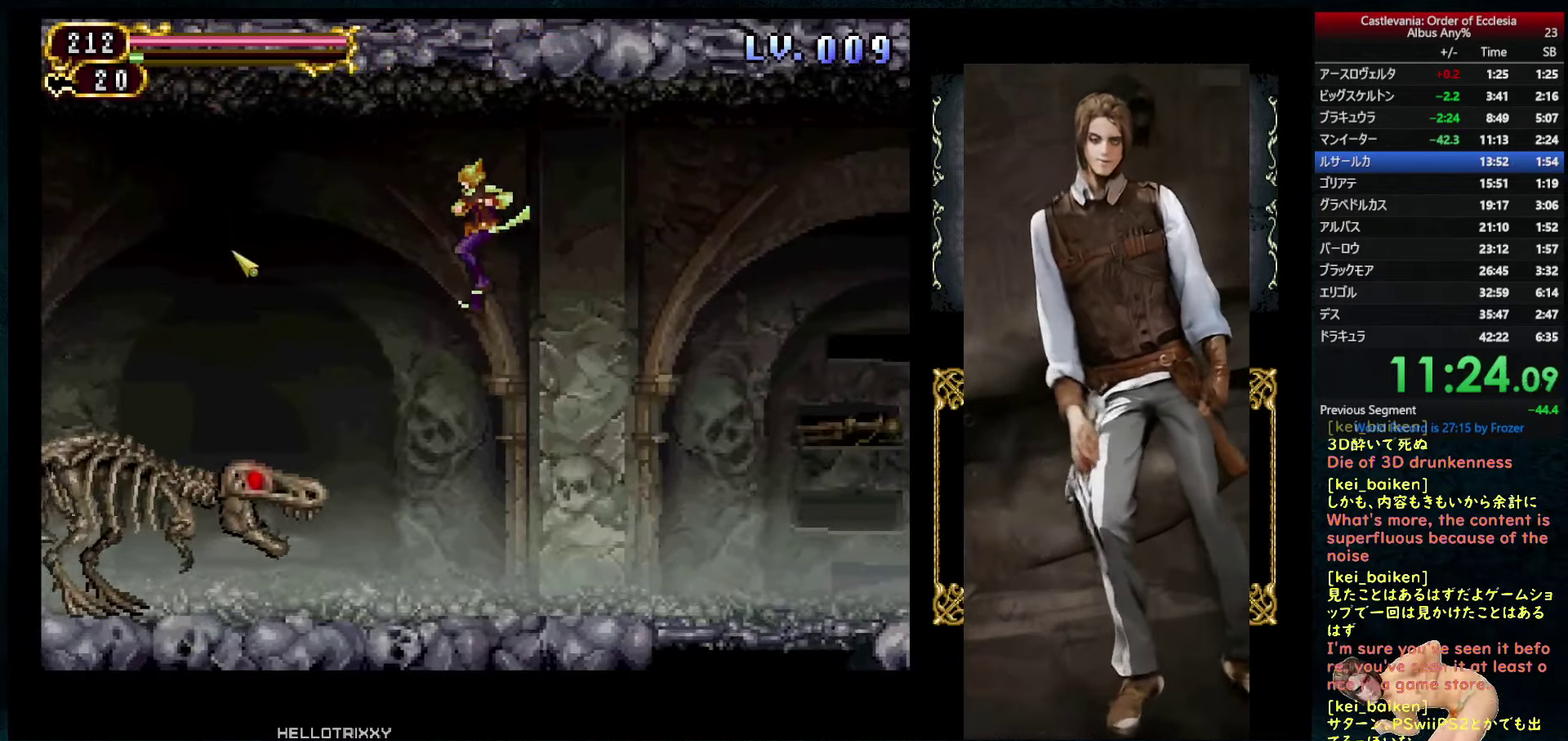
{"buttons": [], "left_stick": "center", "right_stick": "center", "events": [[16, "DPAD_LEFT", "up"], [183, "right_stick", "center"], [450, "DPAD_LEFT", "down"], [500, "DPAD_LEFT", "up"]]}
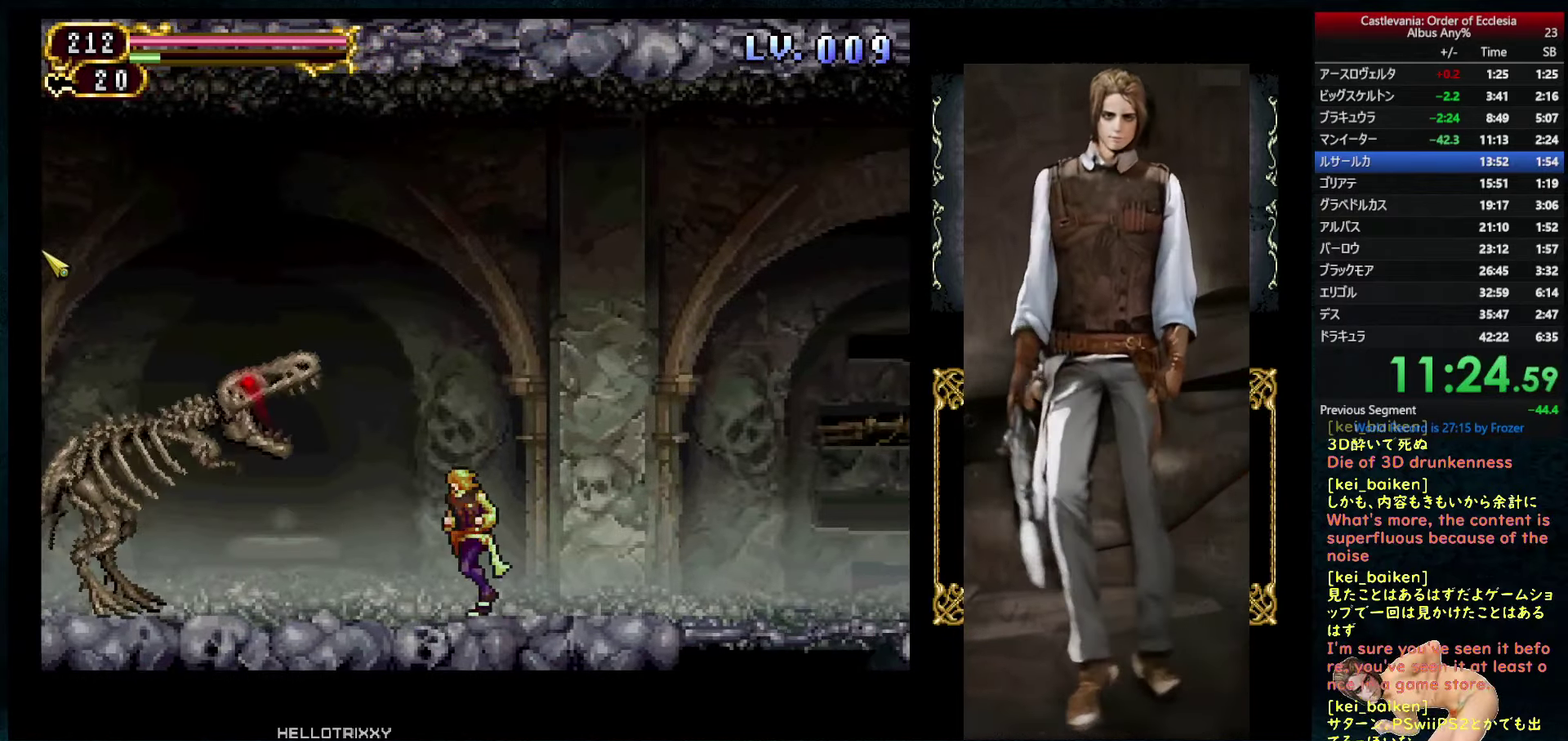
{"buttons": ["DPAD_LEFT"], "left_stick": "center", "right_stick": "center", "events": [[283, "DPAD_LEFT", "down"], [383, "DPAD_LEFT", "up"], [466, "DPAD_LEFT", "down"]]}
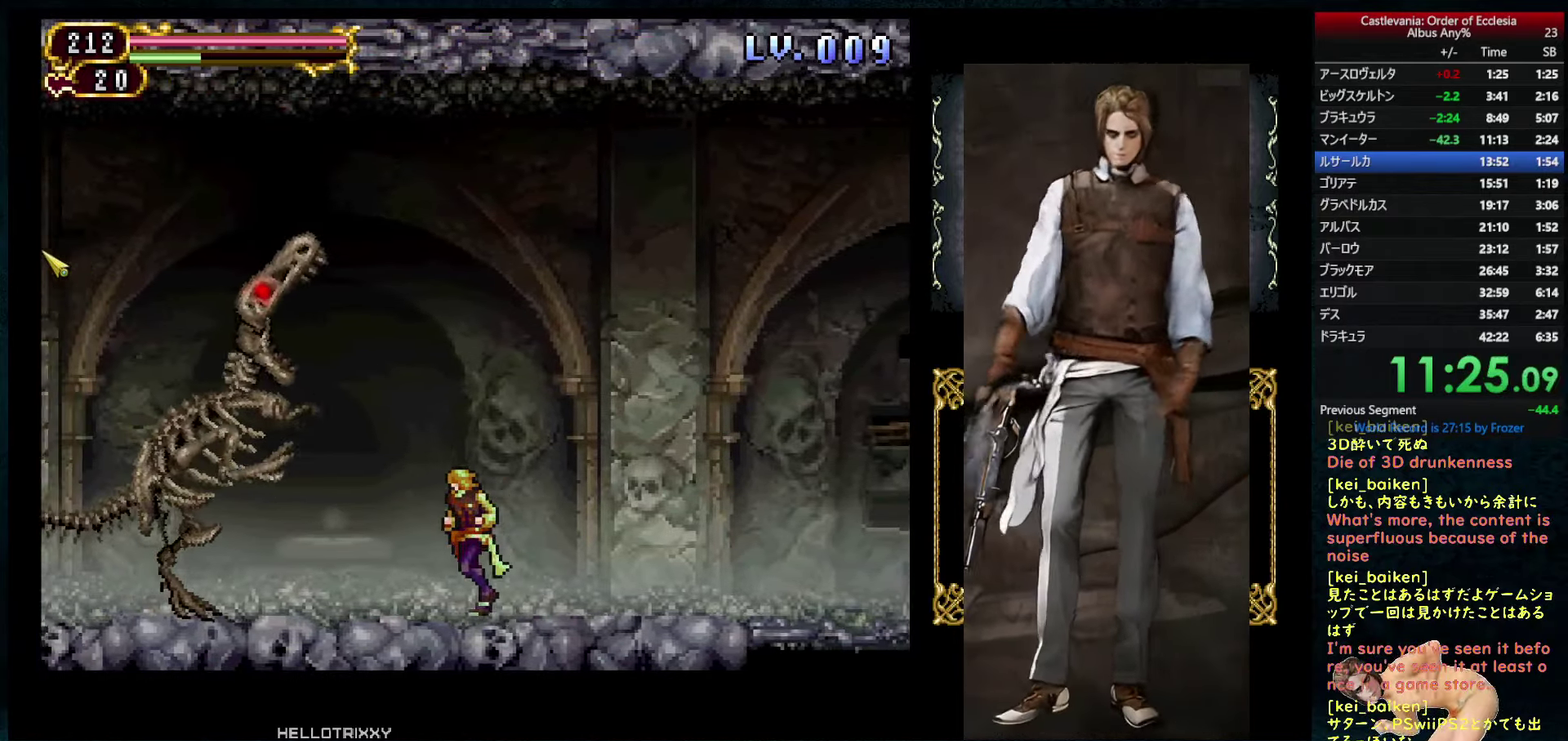
{"buttons": [], "left_stick": "center", "right_stick": "center", "events": [[133, "R2", "down"], [283, "R2", "up"], [400, "DPAD_LEFT", "up"]]}